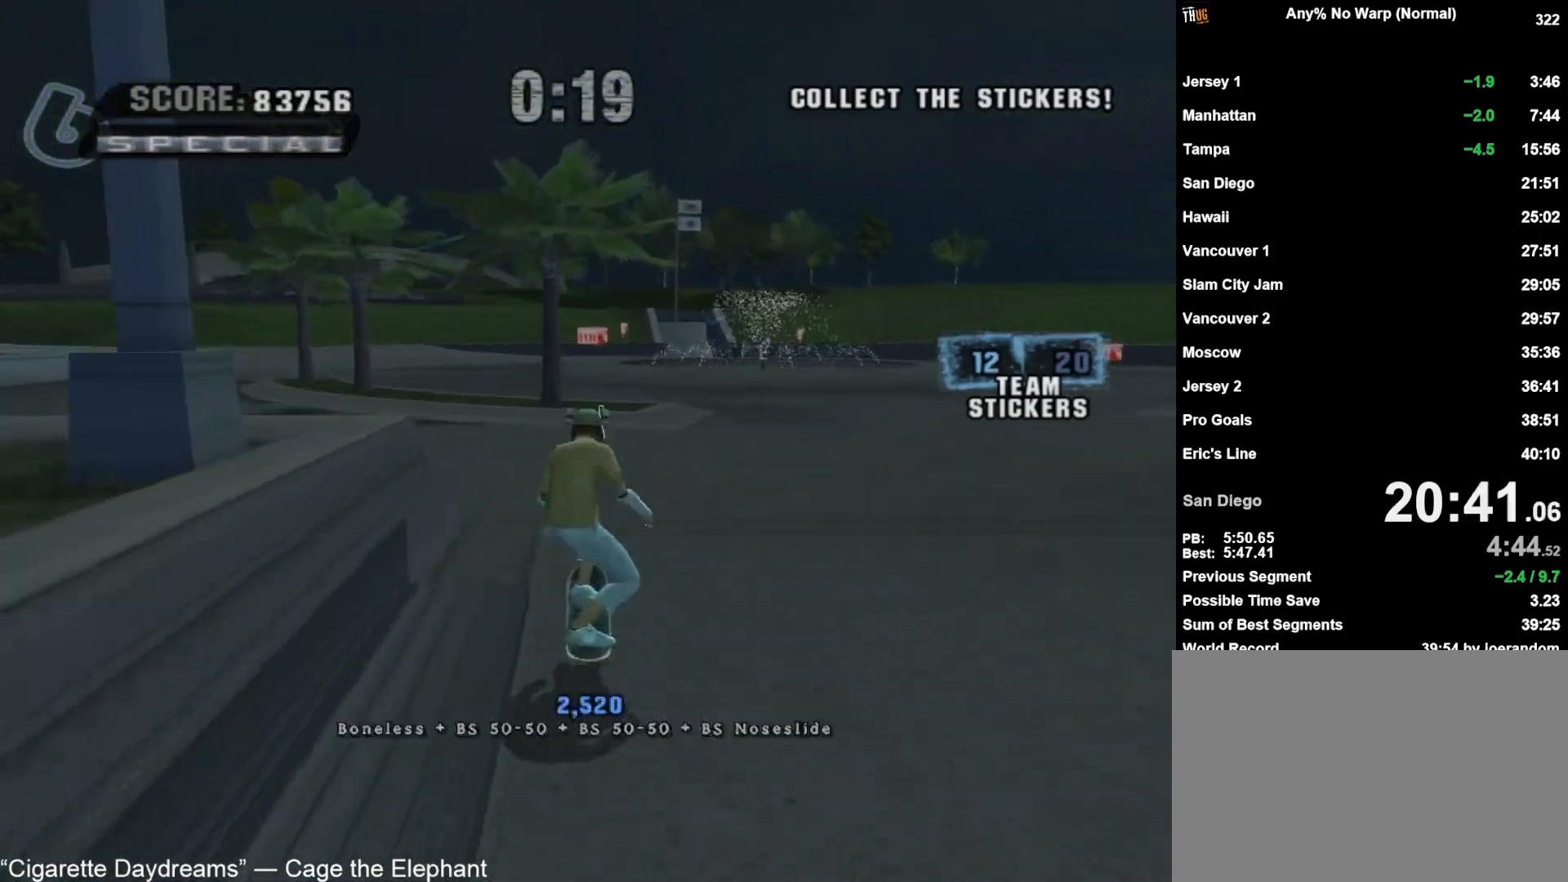
Gameplay with a controller (PlayStation layout); each line is a JSON object with the inputs held at the frame after it (dt_ms = milliseconds from this image to that frame). "events" lists button and stick changes between this image and that frame as [ms after this image, input, new state], when the widget could be followed in between.
{"dt_ms": 500, "buttons": [], "left_stick": "down-left", "right_stick": "center", "events": [[67, "CROSS", "down"], [100, "TRIANGLE", "down"], [217, "CROSS", "up"], [217, "TRIANGLE", "up"], [333, "left_stick", "down"], [350, "L1", "down"], [350, "R1", "down"], [467, "R1", "up"], [467, "left_stick", "down-left"], [483, "L1", "up"]]}
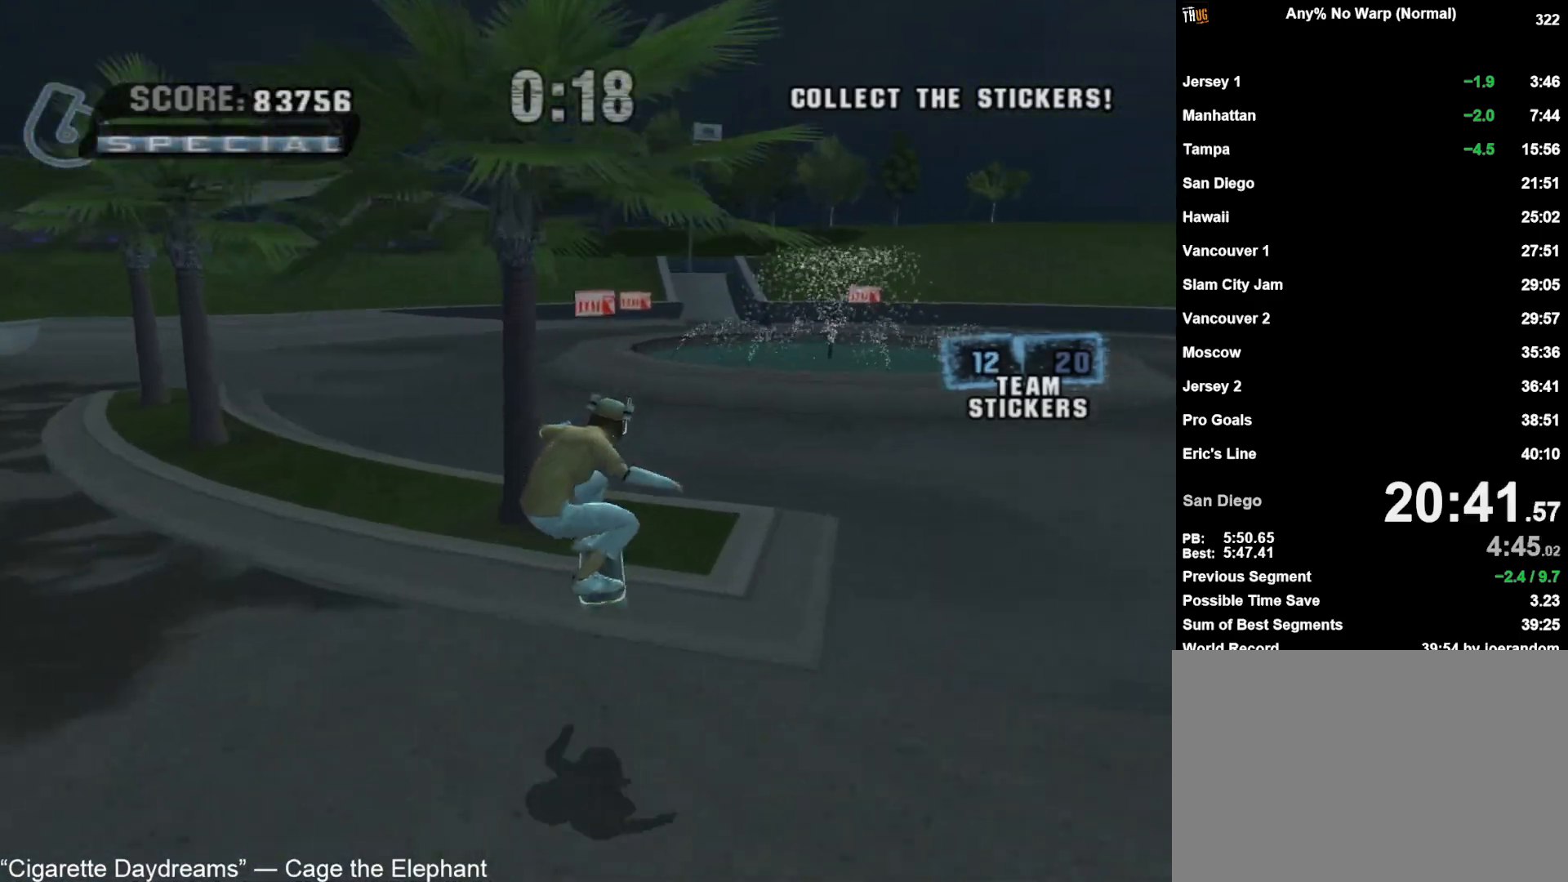
{"dt_ms": 500, "buttons": [], "left_stick": "left", "right_stick": "center", "events": [[17, "right_stick", "right"], [417, "left_stick", "left"], [450, "right_stick", "center"]]}
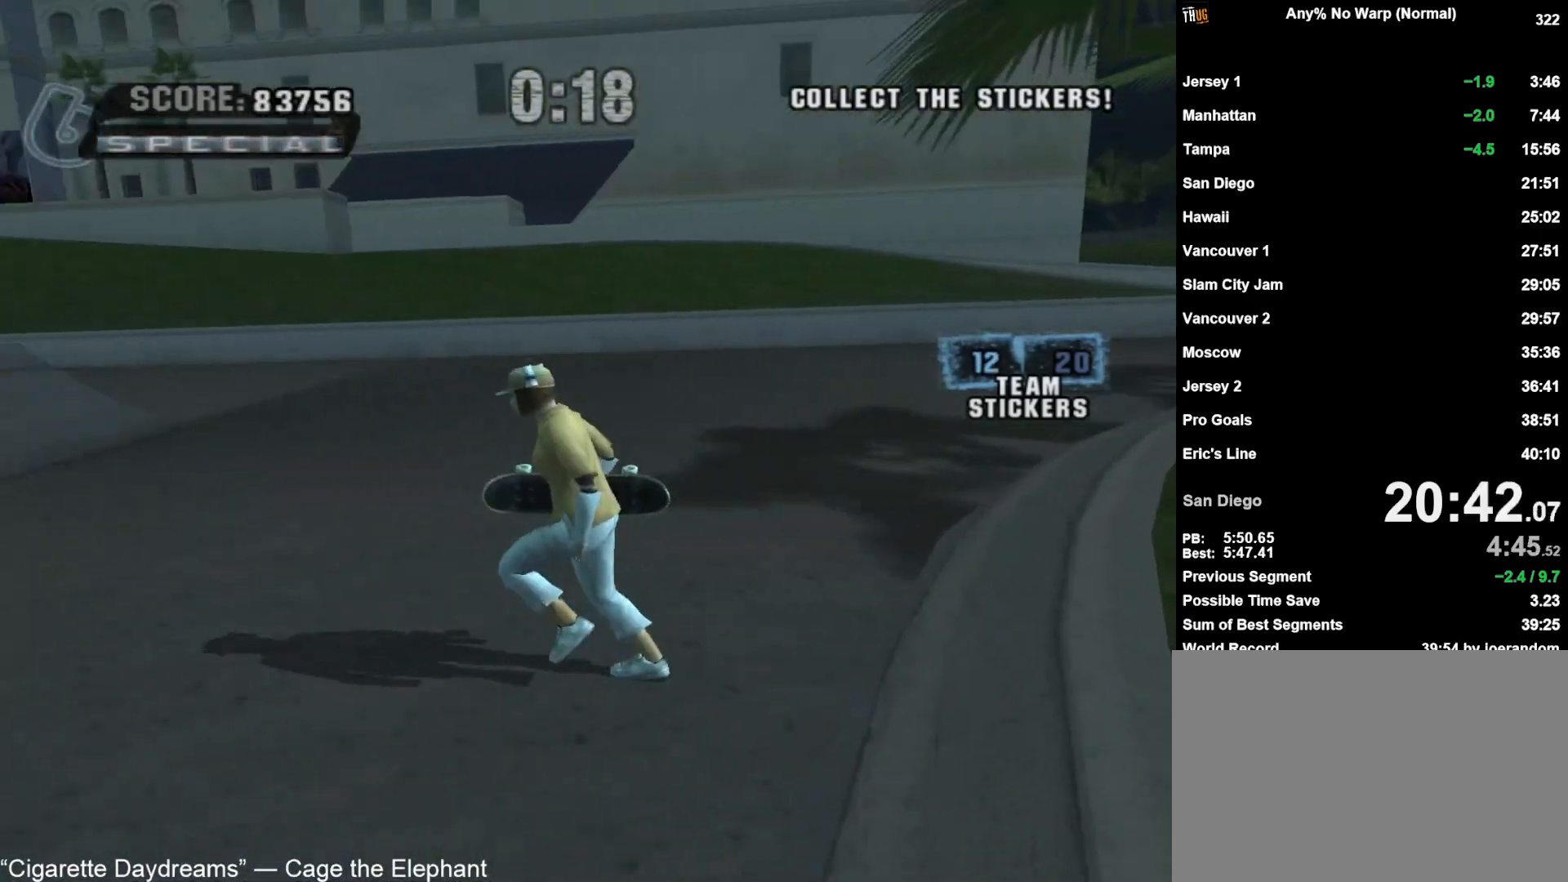
{"dt_ms": 500, "buttons": [], "left_stick": "right", "right_stick": "center", "events": [[17, "R1", "down"], [67, "L1", "down"], [67, "left_stick", "up-left"], [83, "CROSS", "down"], [150, "R1", "up"], [167, "left_stick", "center"], [183, "L1", "up"], [383, "left_stick", "right"], [500, "CROSS", "up"]]}
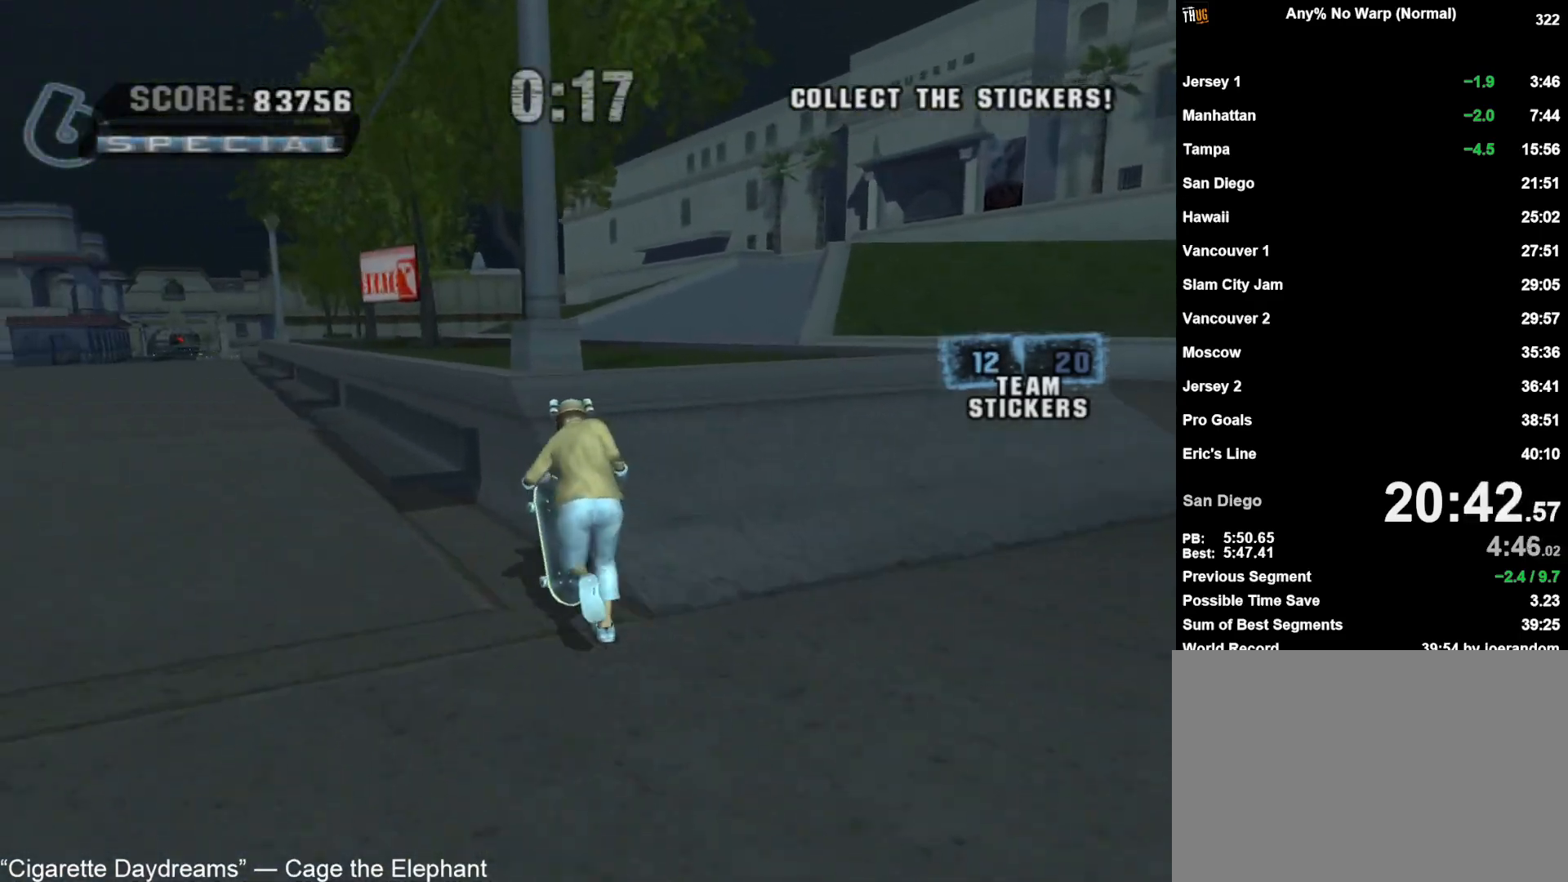
{"dt_ms": 500, "buttons": [], "left_stick": "up-left", "right_stick": "right", "events": [[17, "left_stick", "center"], [133, "R1", "down"], [150, "L1", "down"], [150, "left_stick", "up-left"], [250, "R1", "up"], [333, "L1", "up"], [483, "right_stick", "right"]]}
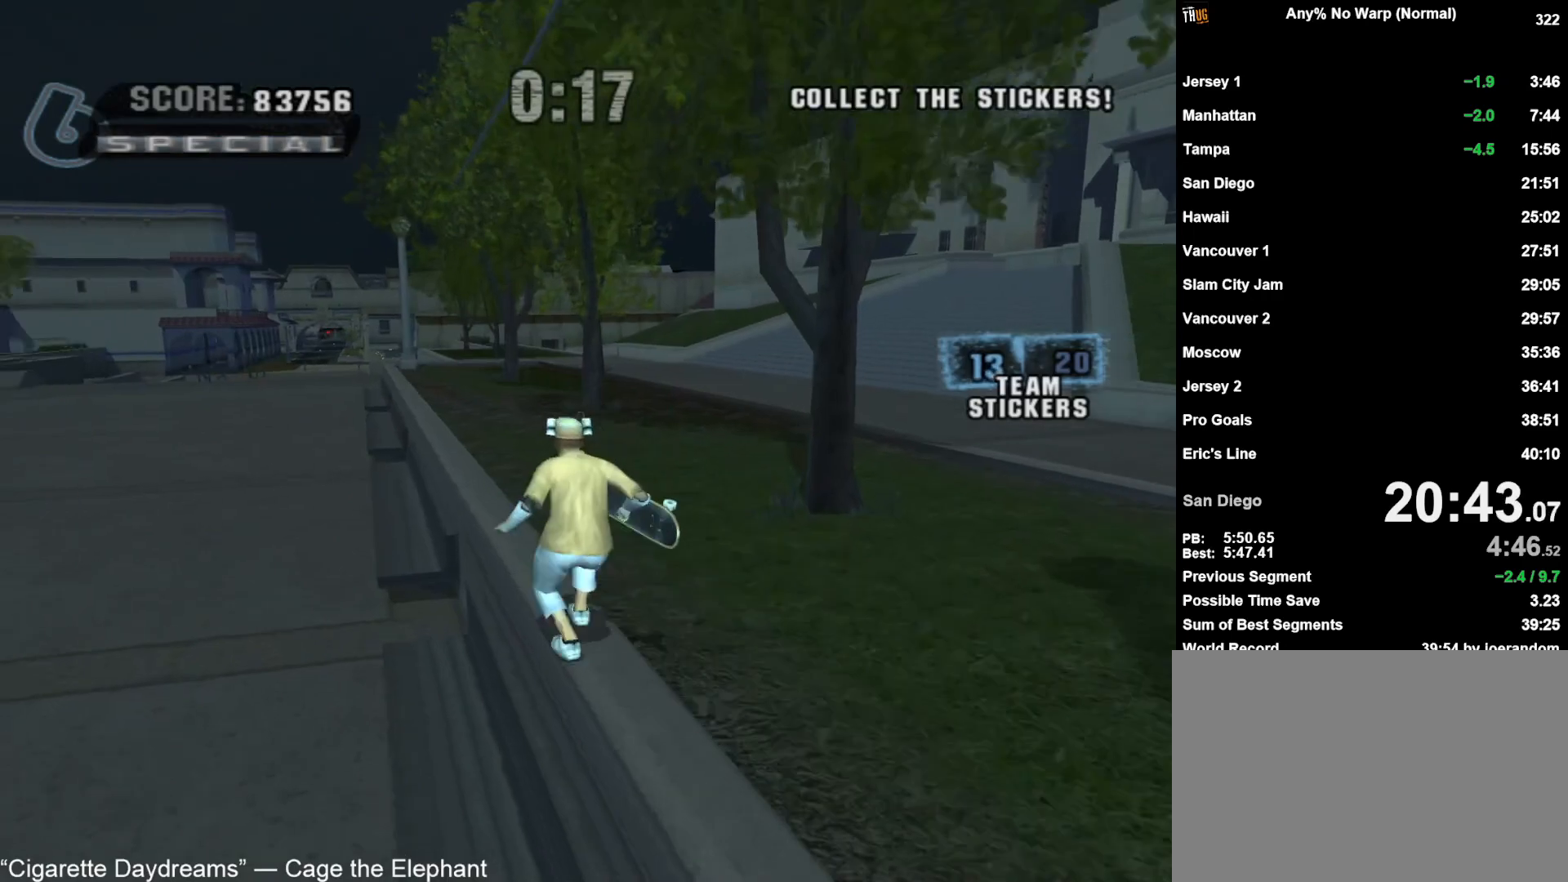
{"dt_ms": 500, "buttons": [], "left_stick": "left", "right_stick": "right", "events": [[17, "left_stick", "left"], [317, "left_stick", "down-left"], [500, "left_stick", "left"]]}
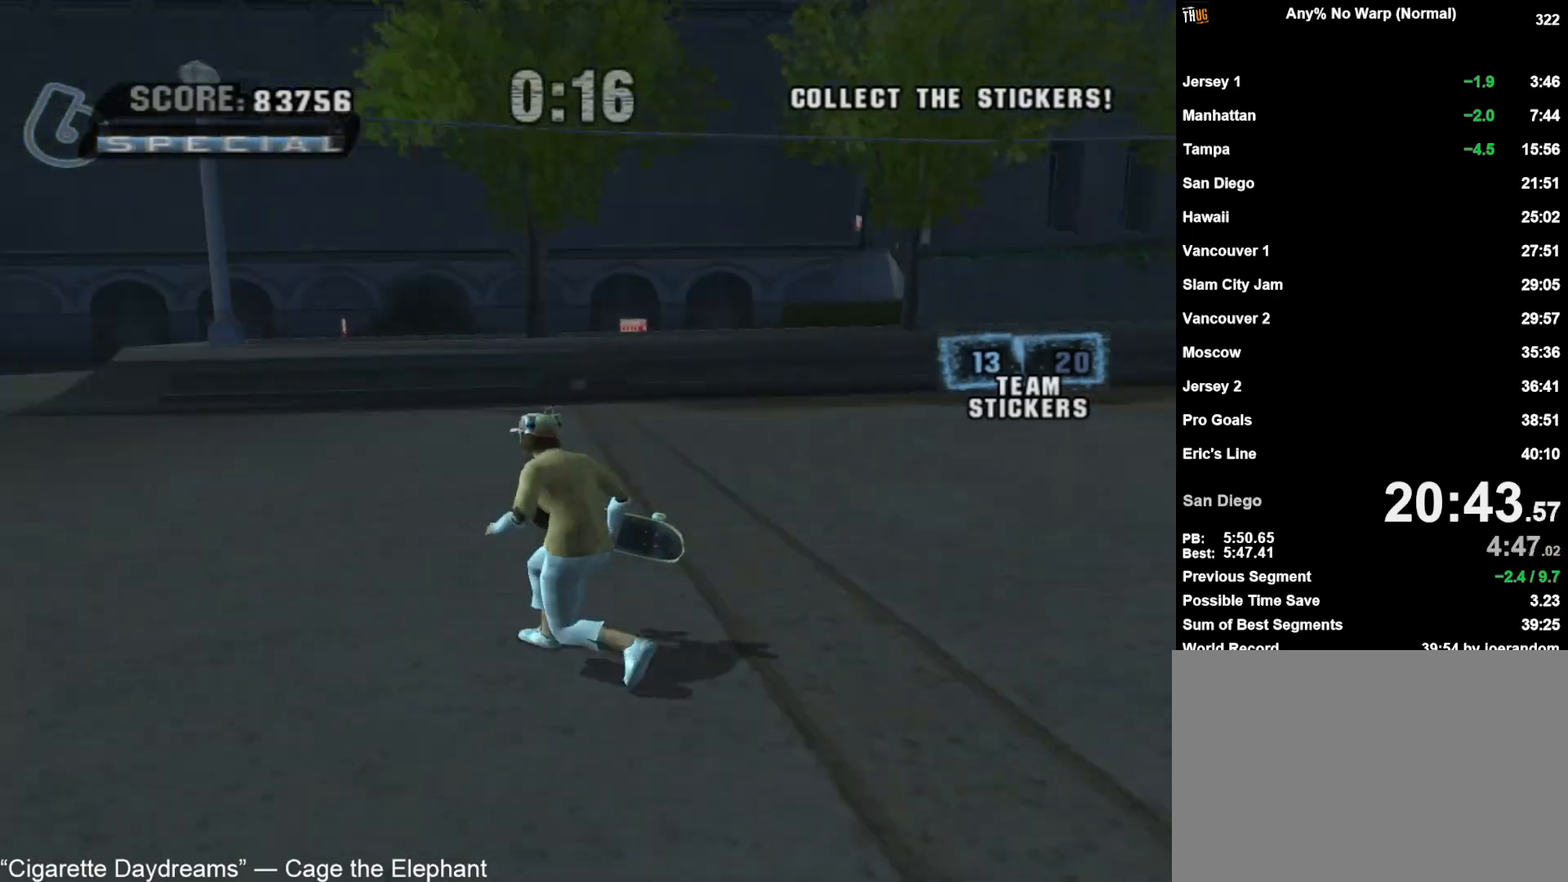
{"dt_ms": 500, "buttons": ["CROSS"], "left_stick": "center", "right_stick": "center", "events": [[150, "right_stick", "center"], [167, "L1", "down"], [167, "R1", "down"], [217, "CROSS", "down"], [283, "R1", "up"], [300, "L1", "up"], [367, "left_stick", "center"]]}
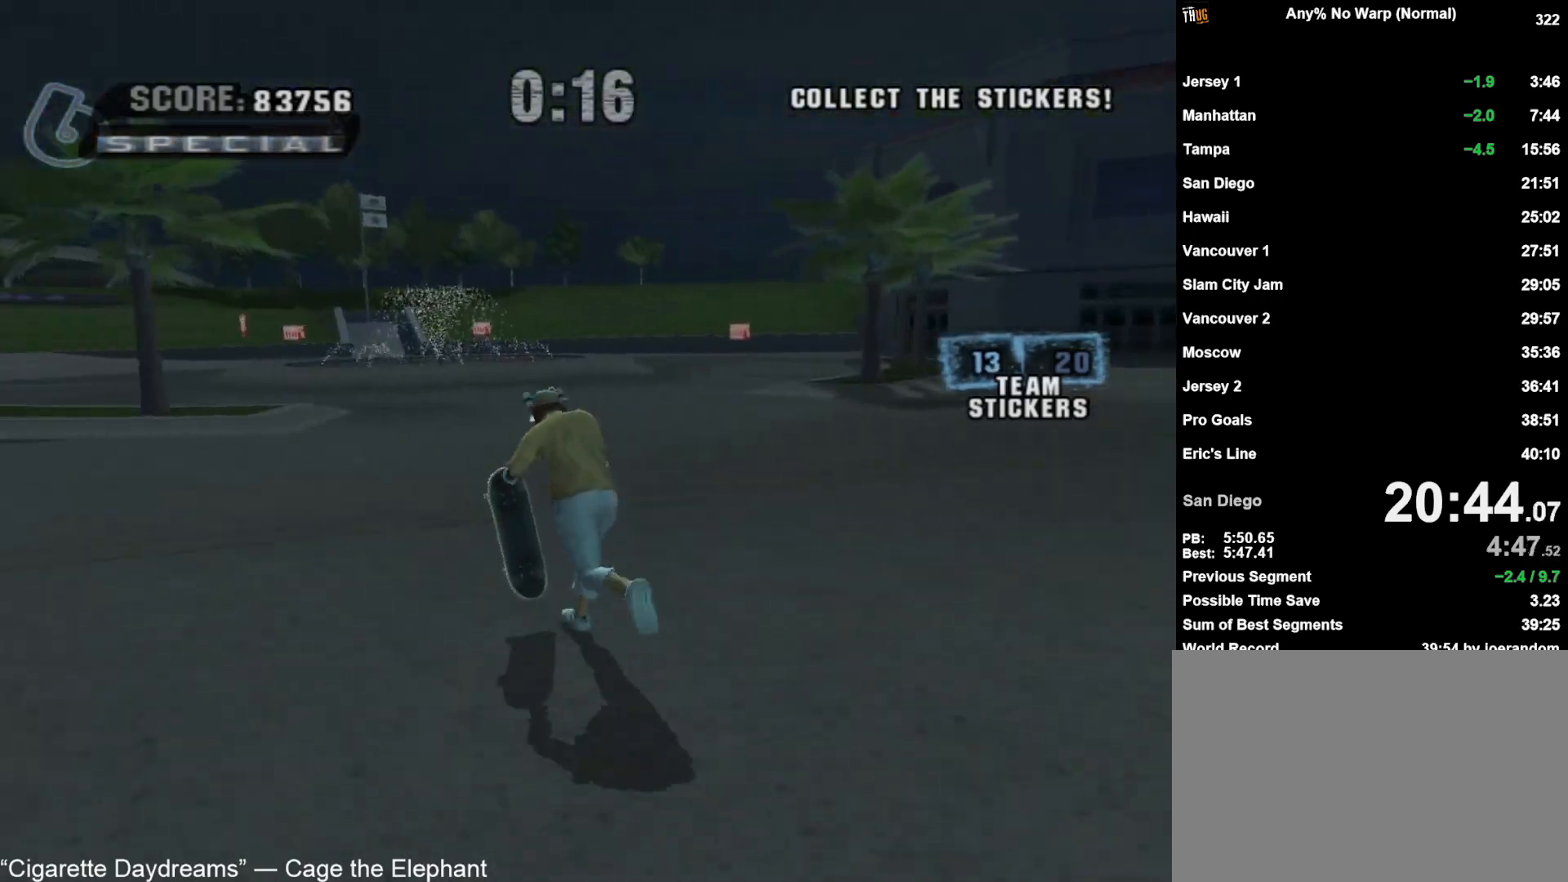
{"dt_ms": 500, "buttons": [], "left_stick": "center", "right_stick": "center", "events": [[433, "CROSS", "up"]]}
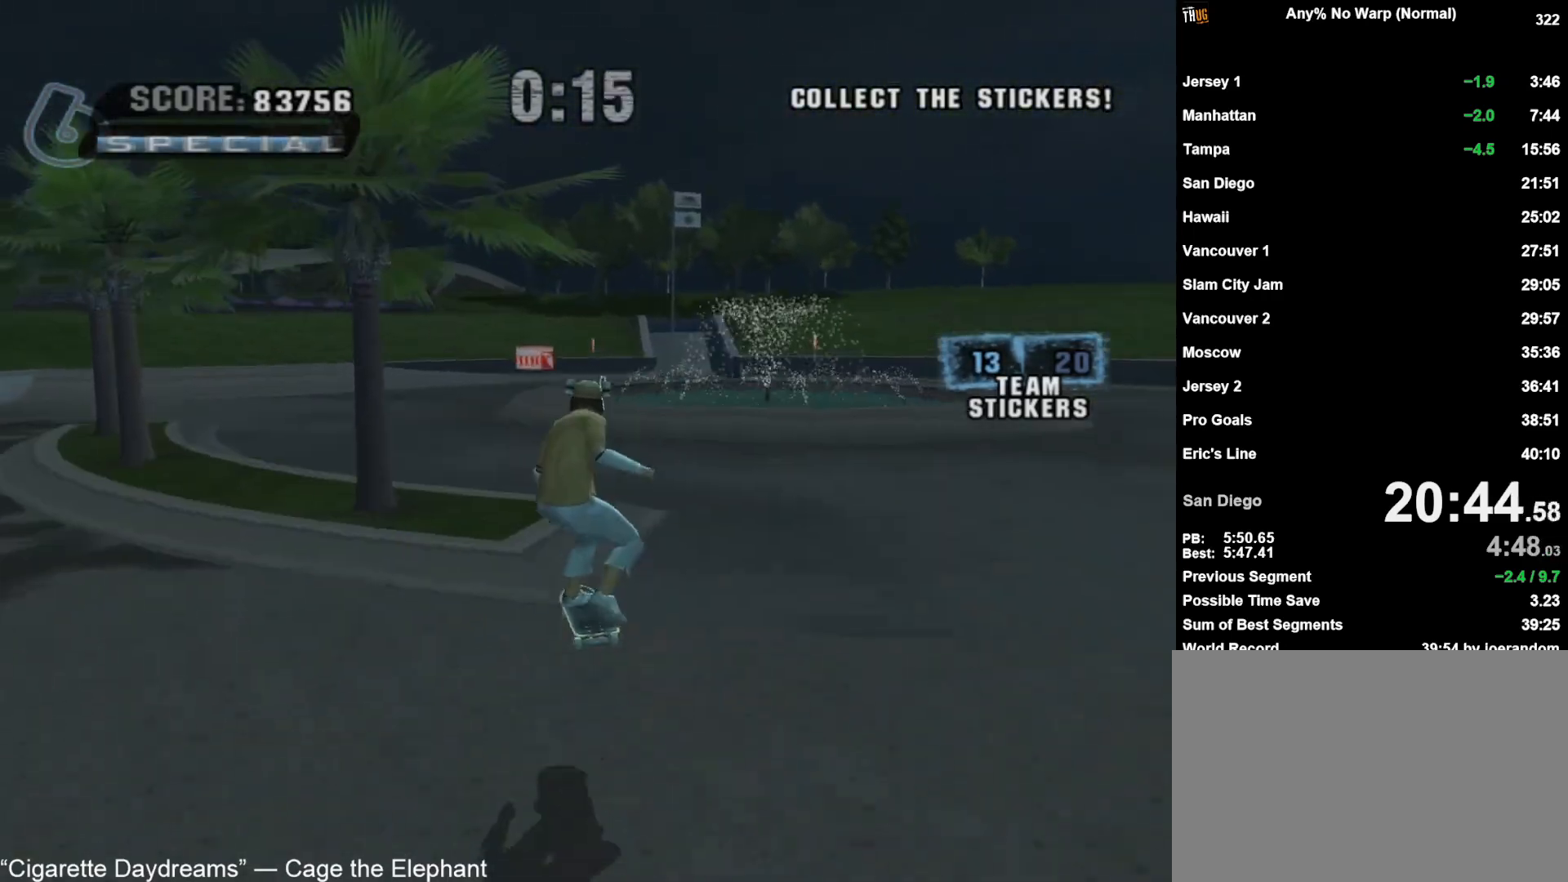
{"dt_ms": 1000, "buttons": ["CROSS"], "left_stick": "center", "right_stick": "center", "events": [[67, "CROSS", "down"], [100, "left_stick", "up-right"], [233, "left_stick", "center"], [400, "left_stick", "up"], [483, "left_stick", "center"], [617, "left_stick", "up-right"], [767, "left_stick", "center"], [833, "left_stick", "up"], [917, "left_stick", "center"]]}
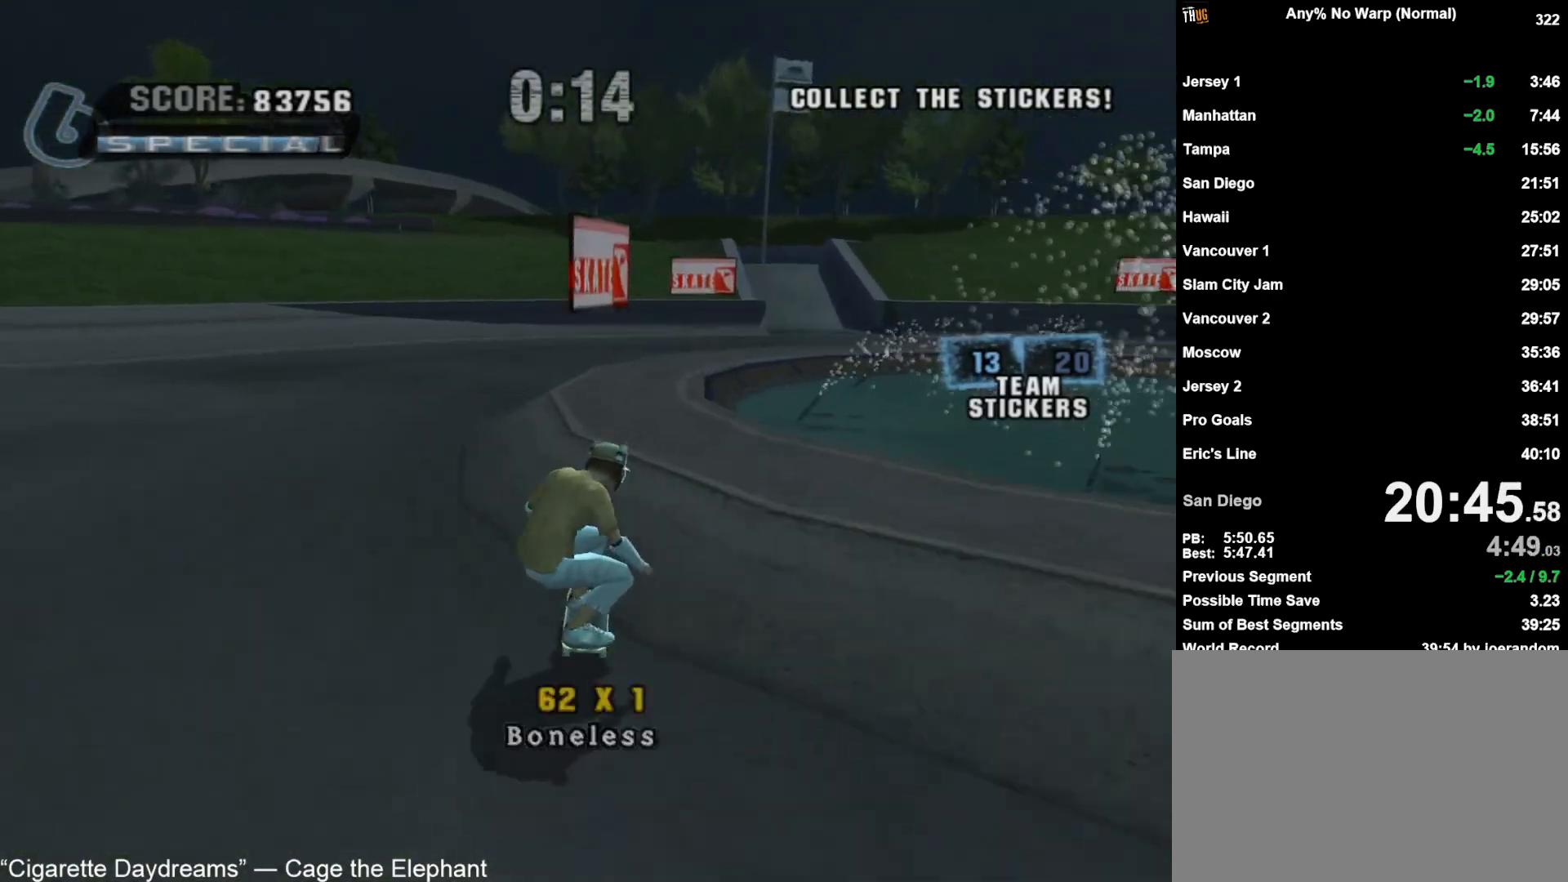
{"dt_ms": 500, "buttons": ["CROSS"], "left_stick": "center", "right_stick": "center", "events": [[17, "CROSS", "up"], [17, "left_stick", "down-left"], [50, "TRIANGLE", "down"], [133, "TRIANGLE", "up"], [150, "left_stick", "center"], [167, "TRIANGLE", "down"], [250, "TRIANGLE", "up"], [433, "CROSS", "down"]]}
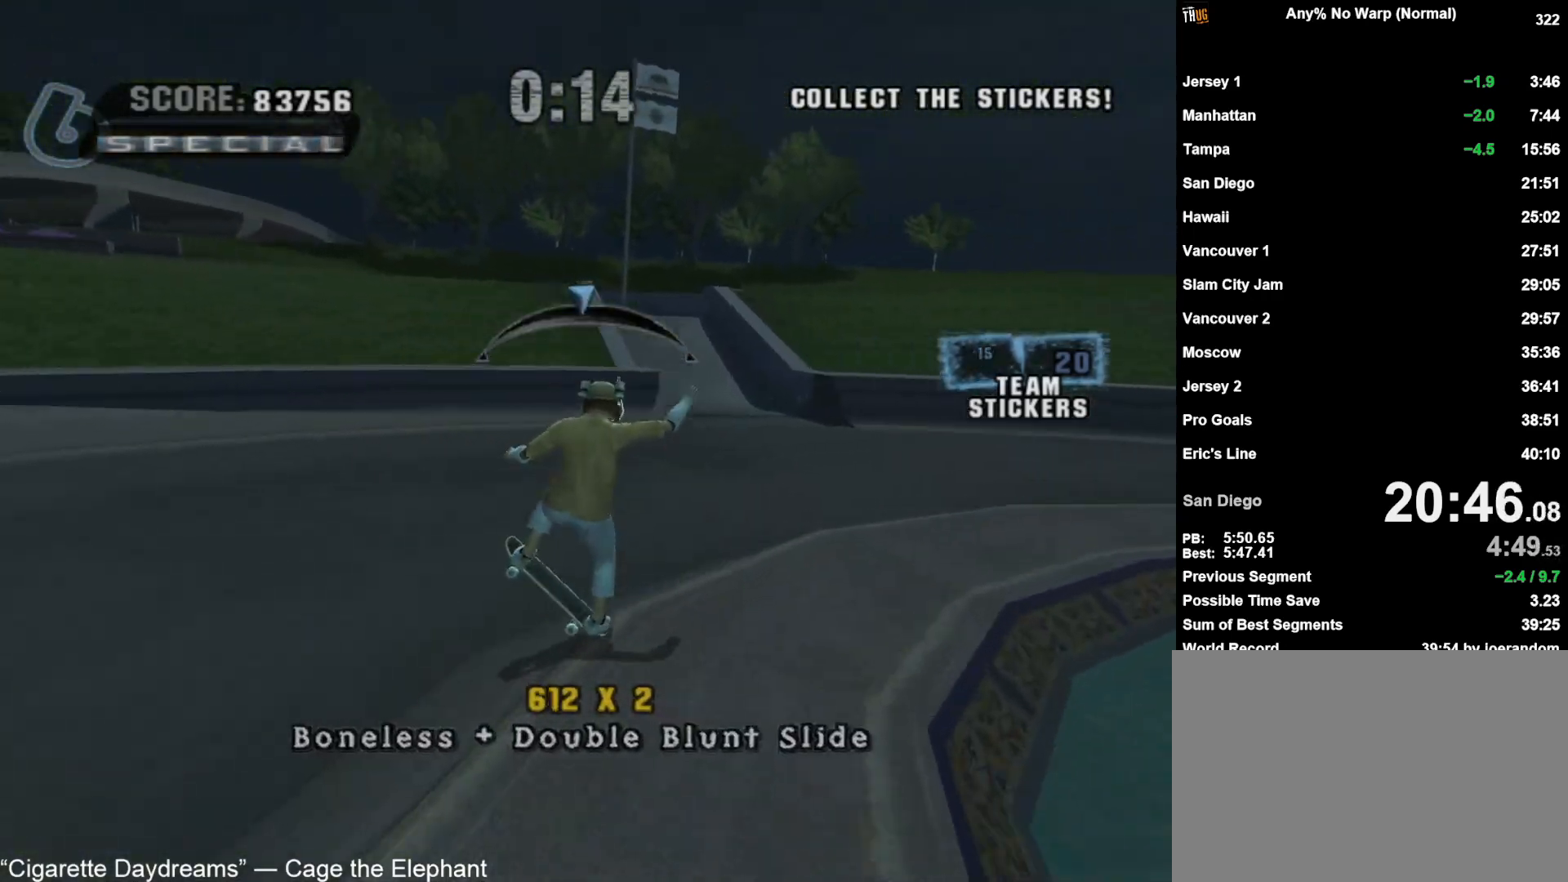
{"dt_ms": 500, "buttons": ["CROSS"], "left_stick": "center", "right_stick": "center", "events": [[333, "left_stick", "right"], [433, "left_stick", "center"]]}
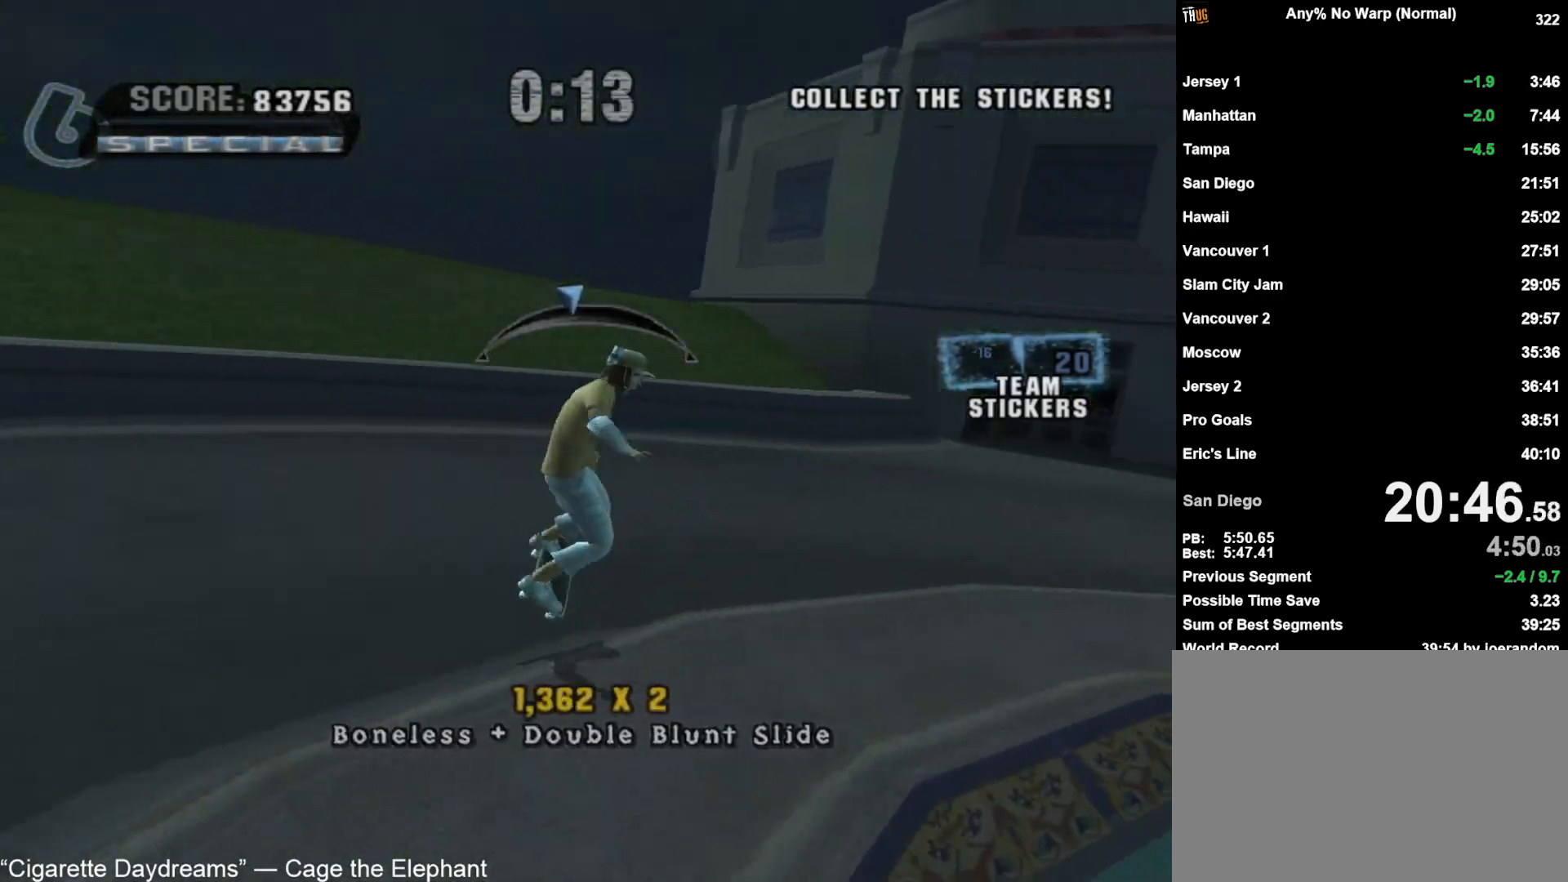
{"dt_ms": 500, "buttons": ["CROSS"], "left_stick": "down-right", "right_stick": "center", "events": [[17, "R2", "down"], [200, "R2", "up"], [250, "left_stick", "right"], [367, "left_stick", "down-right"]]}
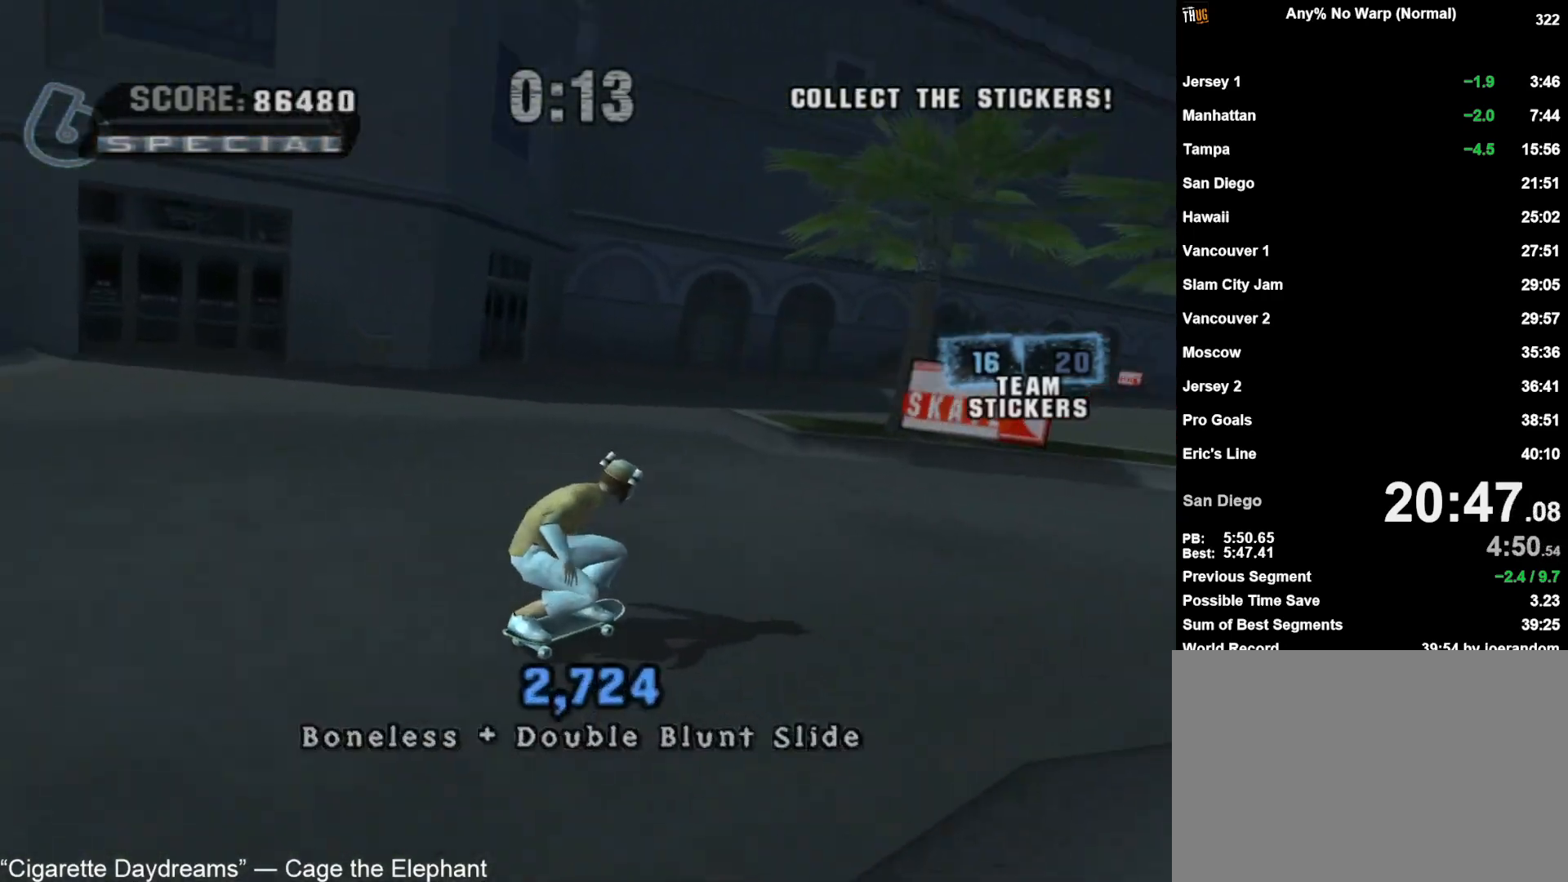
{"dt_ms": 500, "buttons": ["CROSS"], "left_stick": "left", "right_stick": "center", "events": [[33, "left_stick", "center"], [217, "CROSS", "up"], [350, "CROSS", "down"], [383, "left_stick", "left"]]}
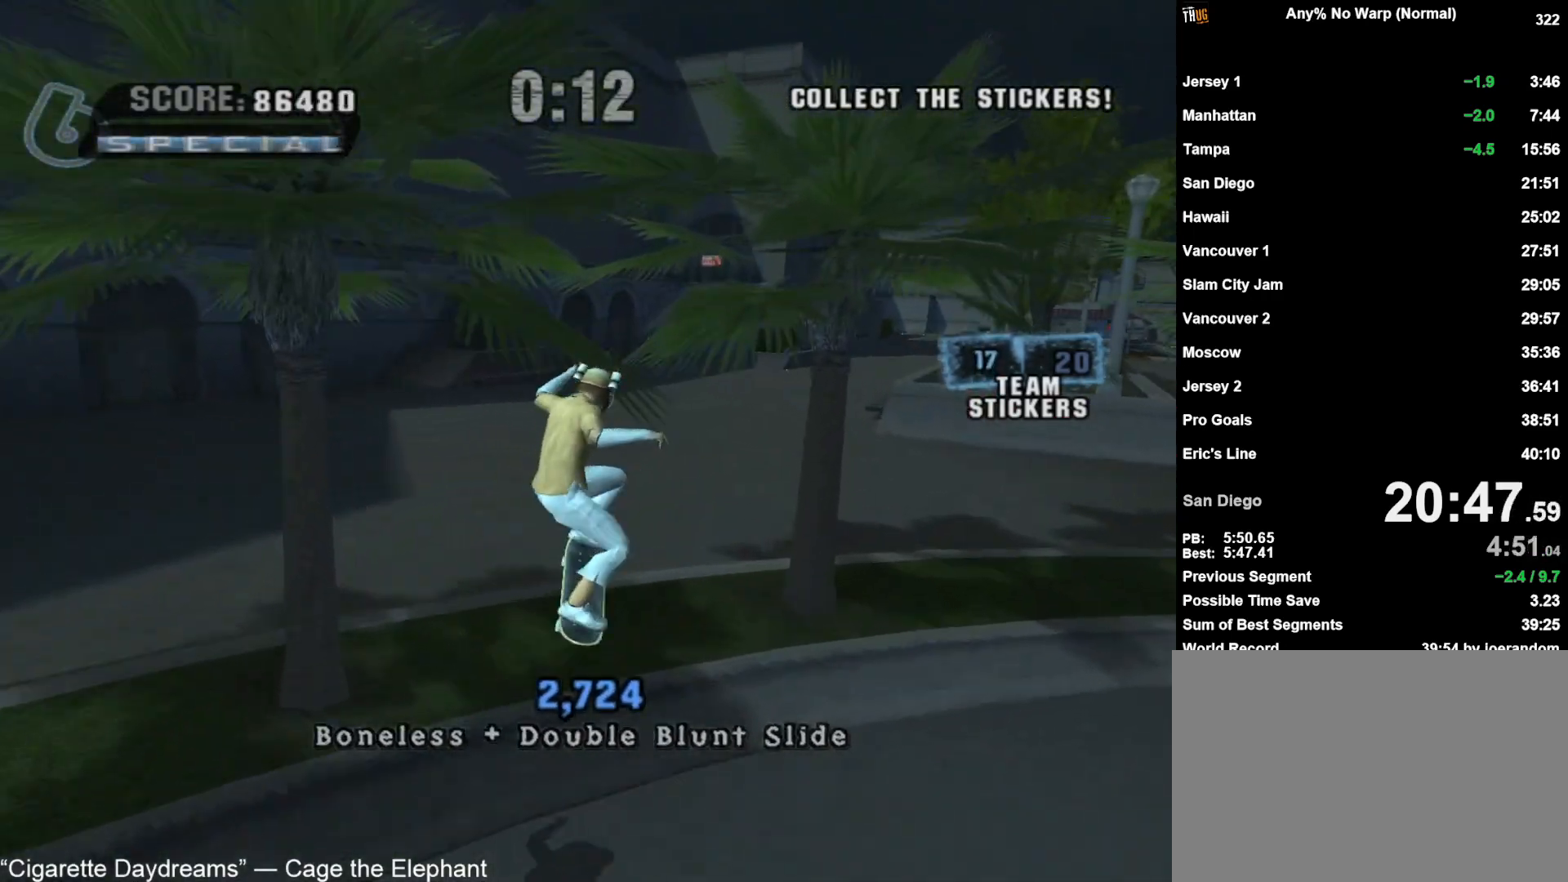
{"dt_ms": 500, "buttons": ["CROSS"], "left_stick": "left", "right_stick": "center", "events": [[50, "left_stick", "center"], [450, "left_stick", "left"]]}
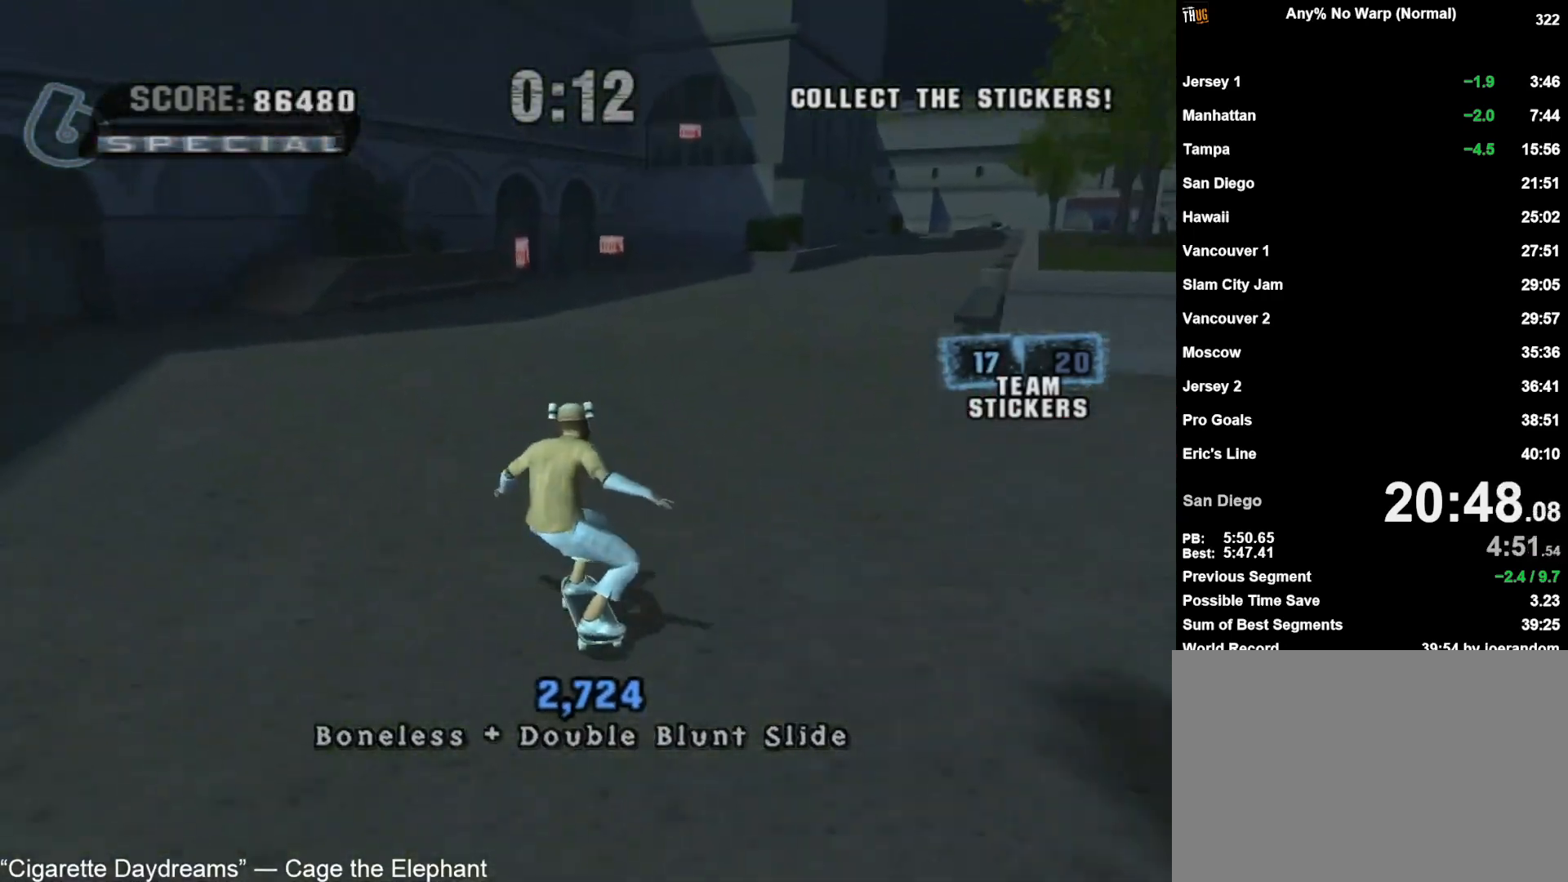
{"dt_ms": 500, "buttons": ["CROSS"], "left_stick": "up", "right_stick": "center"}
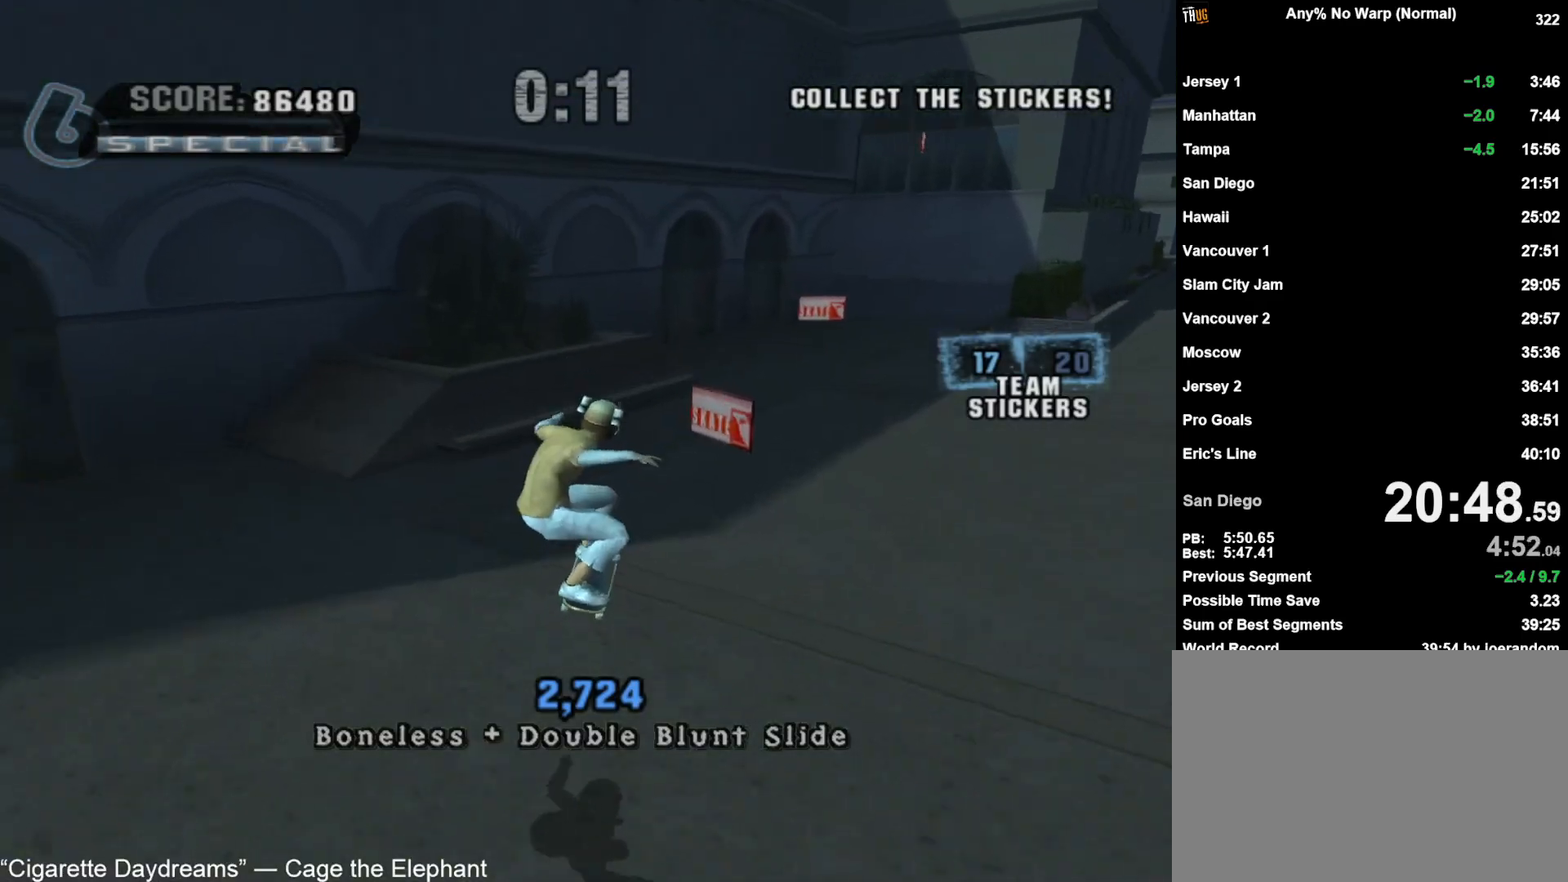
{"dt_ms": 500, "buttons": ["CROSS"], "left_stick": "up-right", "right_stick": "center"}
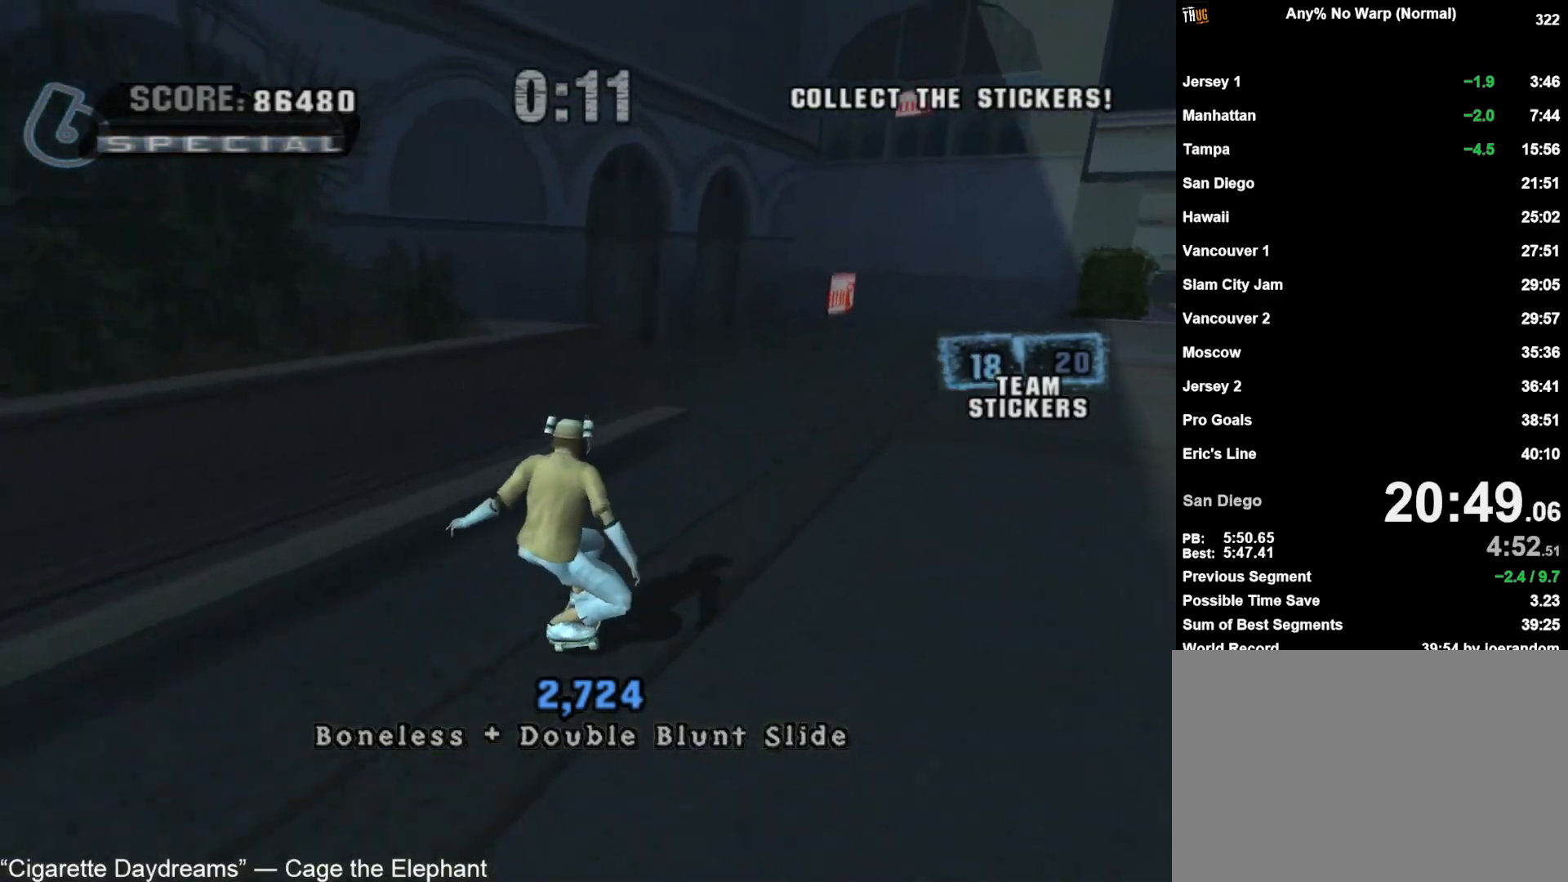
{"dt_ms": 500, "buttons": ["CROSS"], "left_stick": "center", "right_stick": "center", "events": [[50, "left_stick", "up"], [67, "CROSS", "up"], [100, "TRIANGLE", "down"], [133, "CROSS", "down"], [150, "left_stick", "center"], [417, "TRIANGLE", "up"]]}
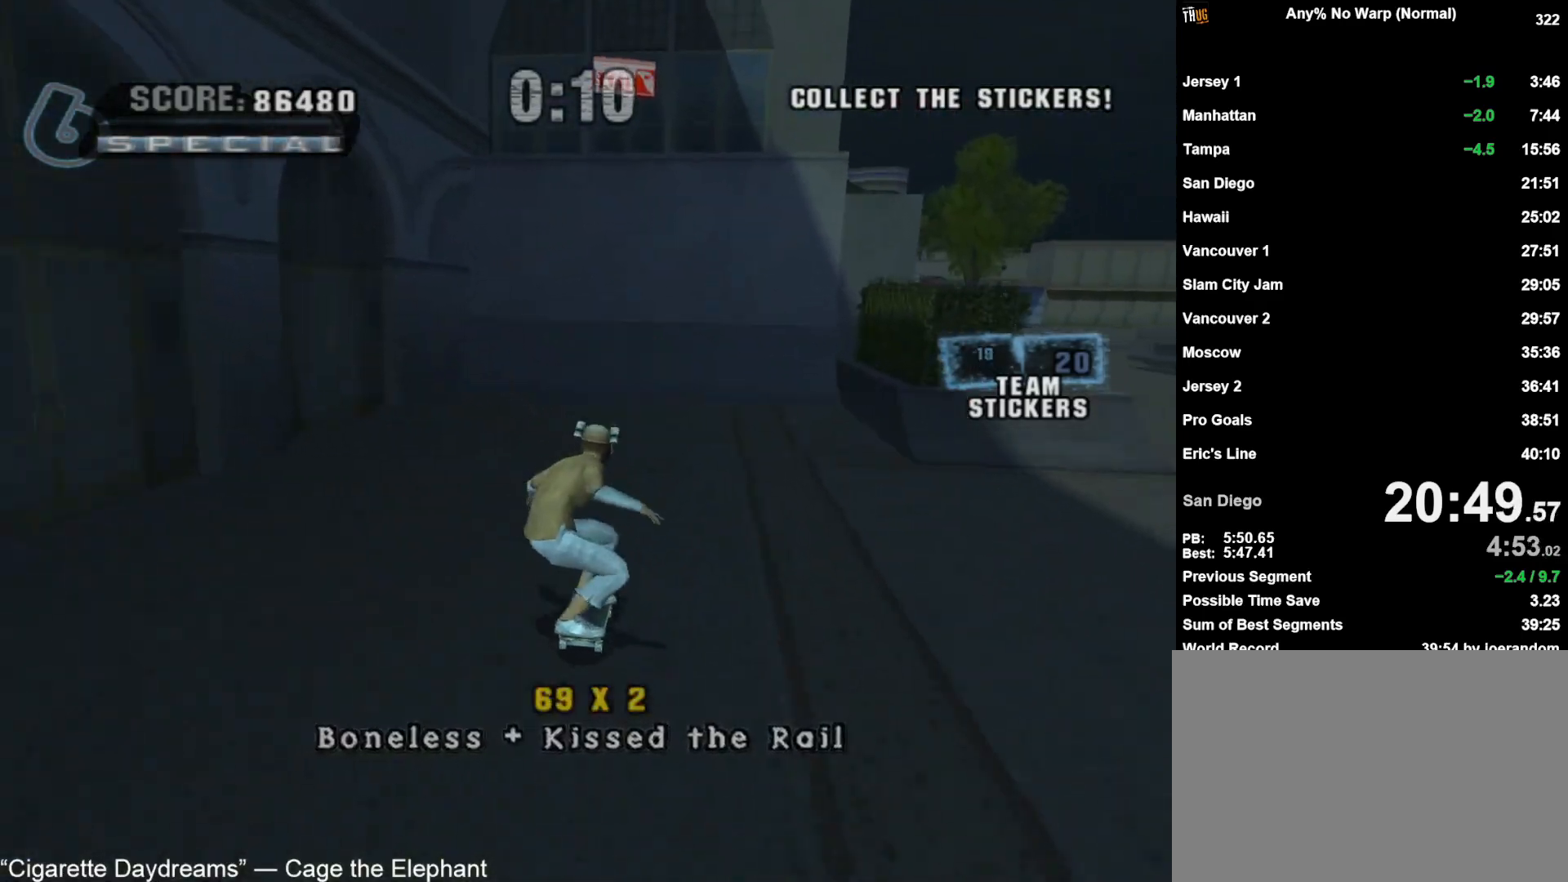
{"dt_ms": 500, "buttons": ["CROSS"], "left_stick": "center", "right_stick": "center", "events": [[17, "left_stick", "up"], [133, "left_stick", "center"], [200, "left_stick", "up"], [283, "left_stick", "center"], [367, "left_stick", "up"], [467, "left_stick", "center"]]}
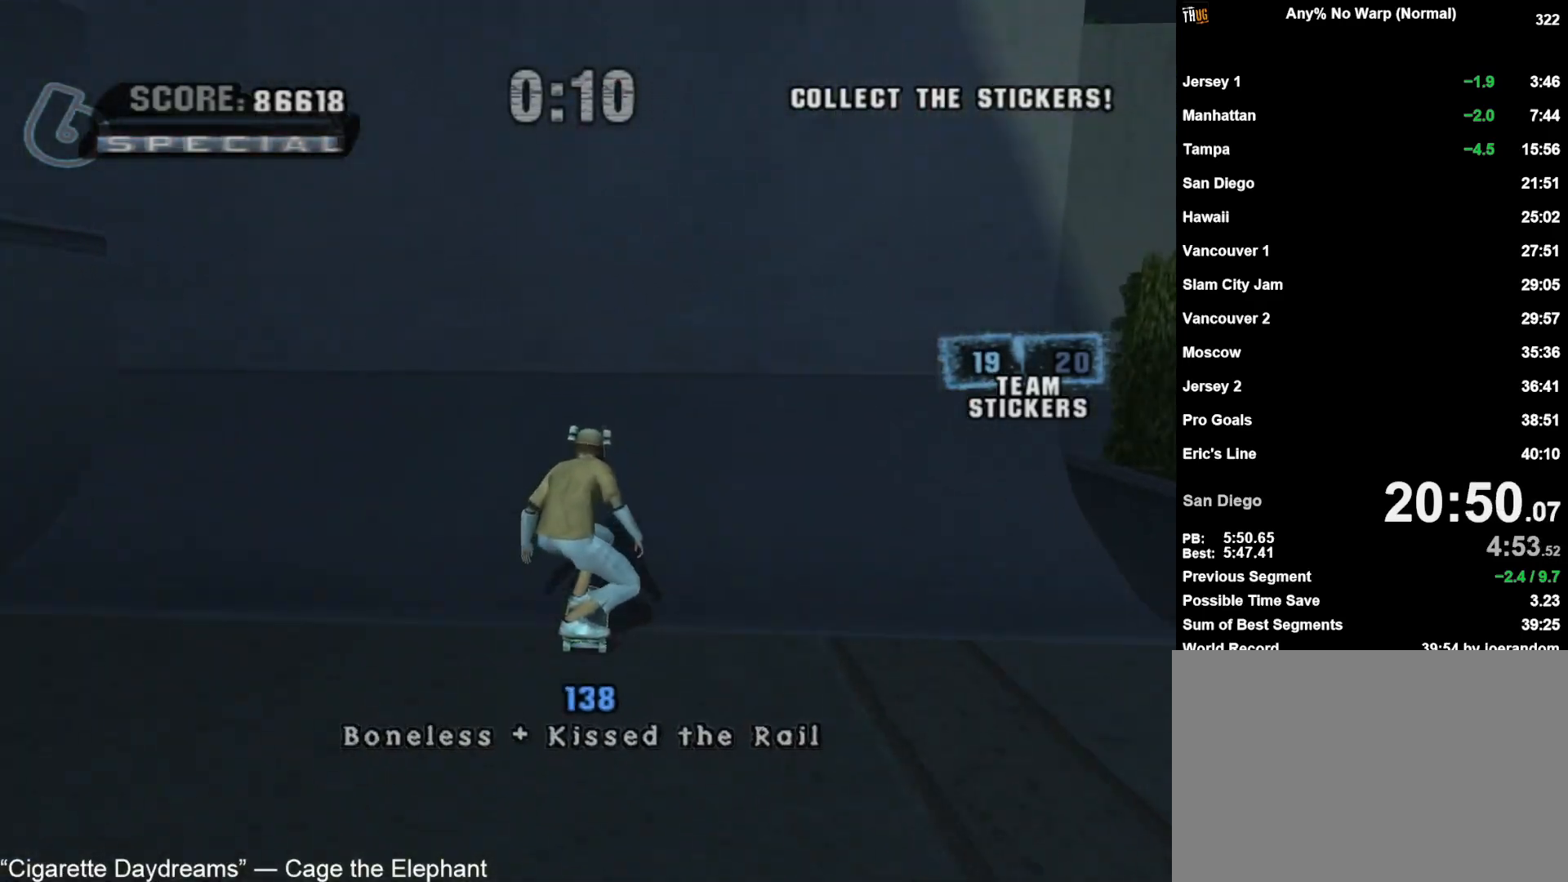
{"dt_ms": 500, "buttons": ["CROSS"], "left_stick": "center", "right_stick": "center", "events": [[33, "left_stick", "up"], [67, "CROSS", "up"], [100, "left_stick", "left"], [167, "left_stick", "right"], [183, "SQUARE", "down"], [217, "left_stick", "center"], [233, "SQUARE", "up"], [350, "CROSS", "down"], [400, "CROSS", "up"], [483, "CROSS", "down"]]}
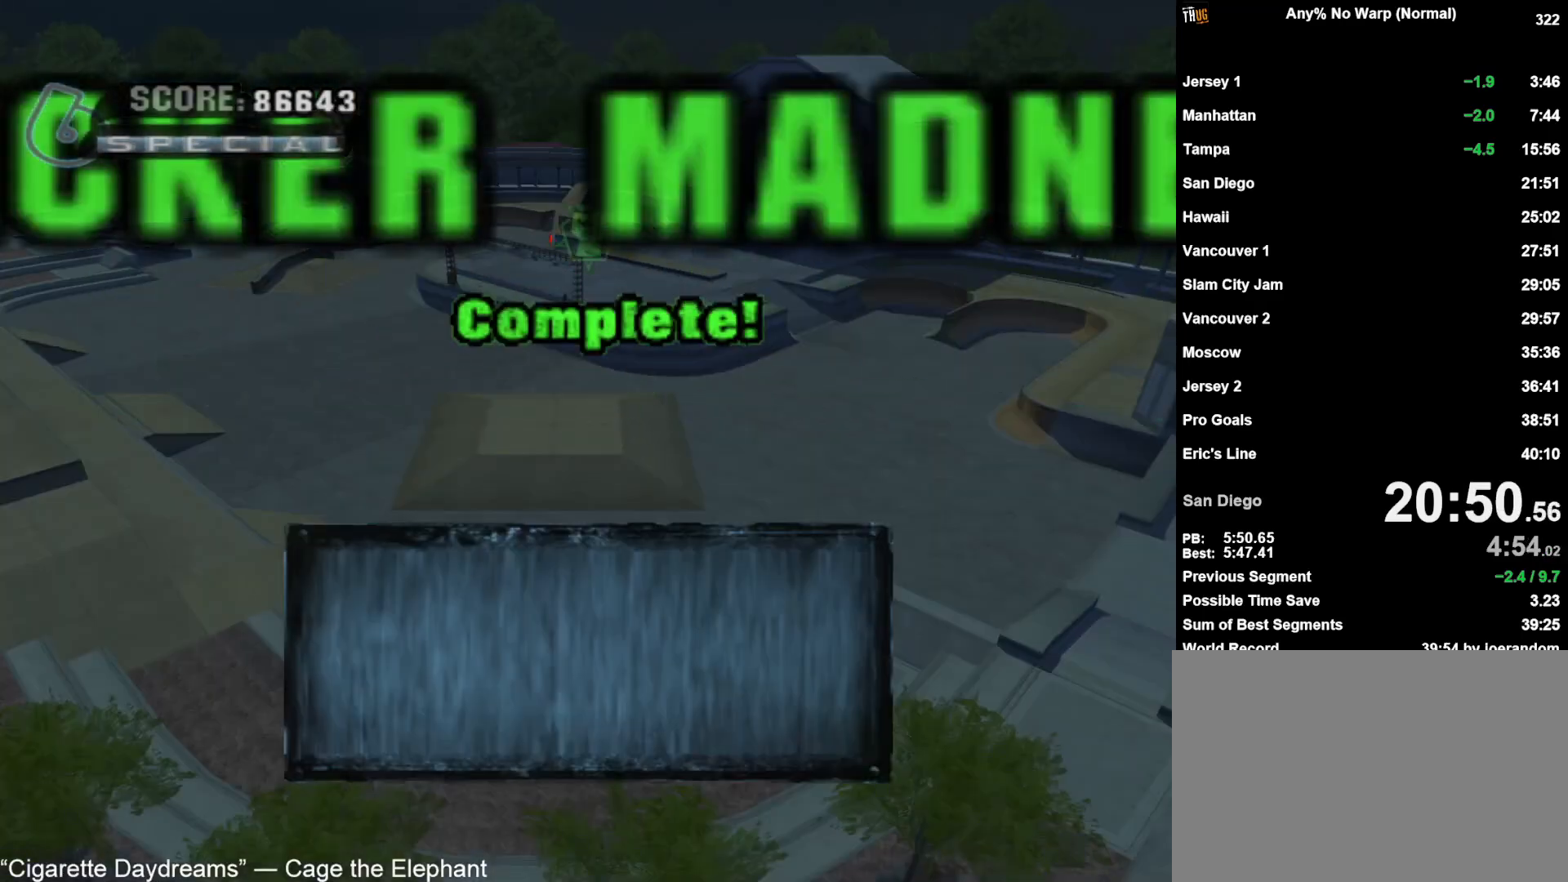
{"dt_ms": 500, "buttons": [], "left_stick": "center", "right_stick": "center", "events": [[33, "CROSS", "up"], [117, "CROSS", "down"], [183, "CROSS", "up"], [250, "CROSS", "down"], [317, "CROSS", "up"], [400, "CROSS", "down"], [450, "CROSS", "up"]]}
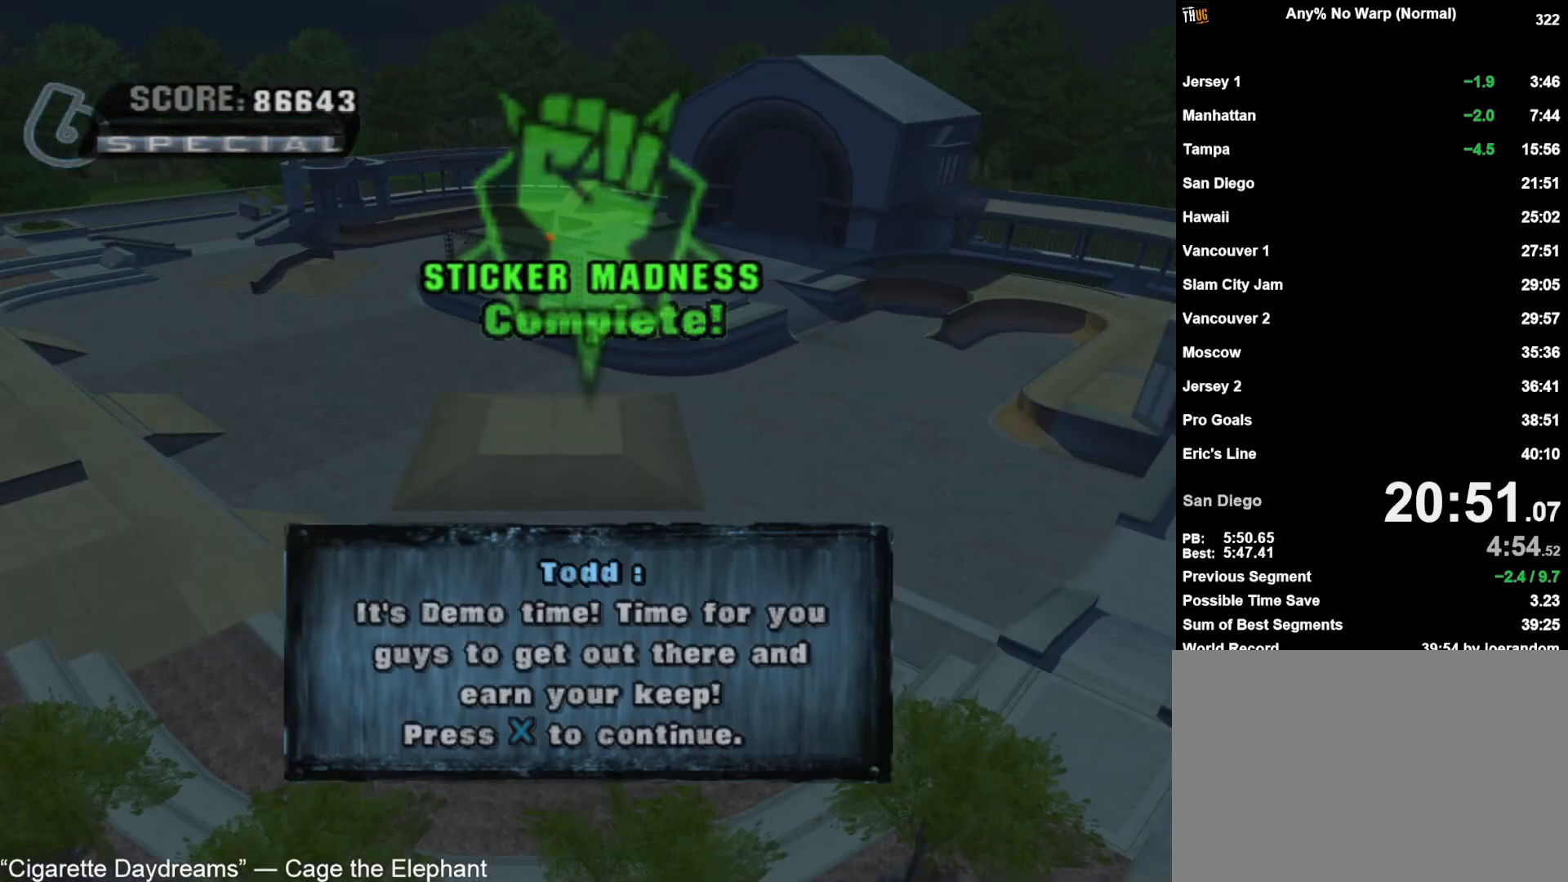
{"dt_ms": 500, "buttons": [], "left_stick": "center", "right_stick": "center", "events": [[33, "CROSS", "down"], [83, "CROSS", "up"], [167, "CROSS", "down"], [200, "CROSS", "up"], [300, "CROSS", "down"], [333, "CROSS", "up"], [417, "CROSS", "down"], [467, "CROSS", "up"]]}
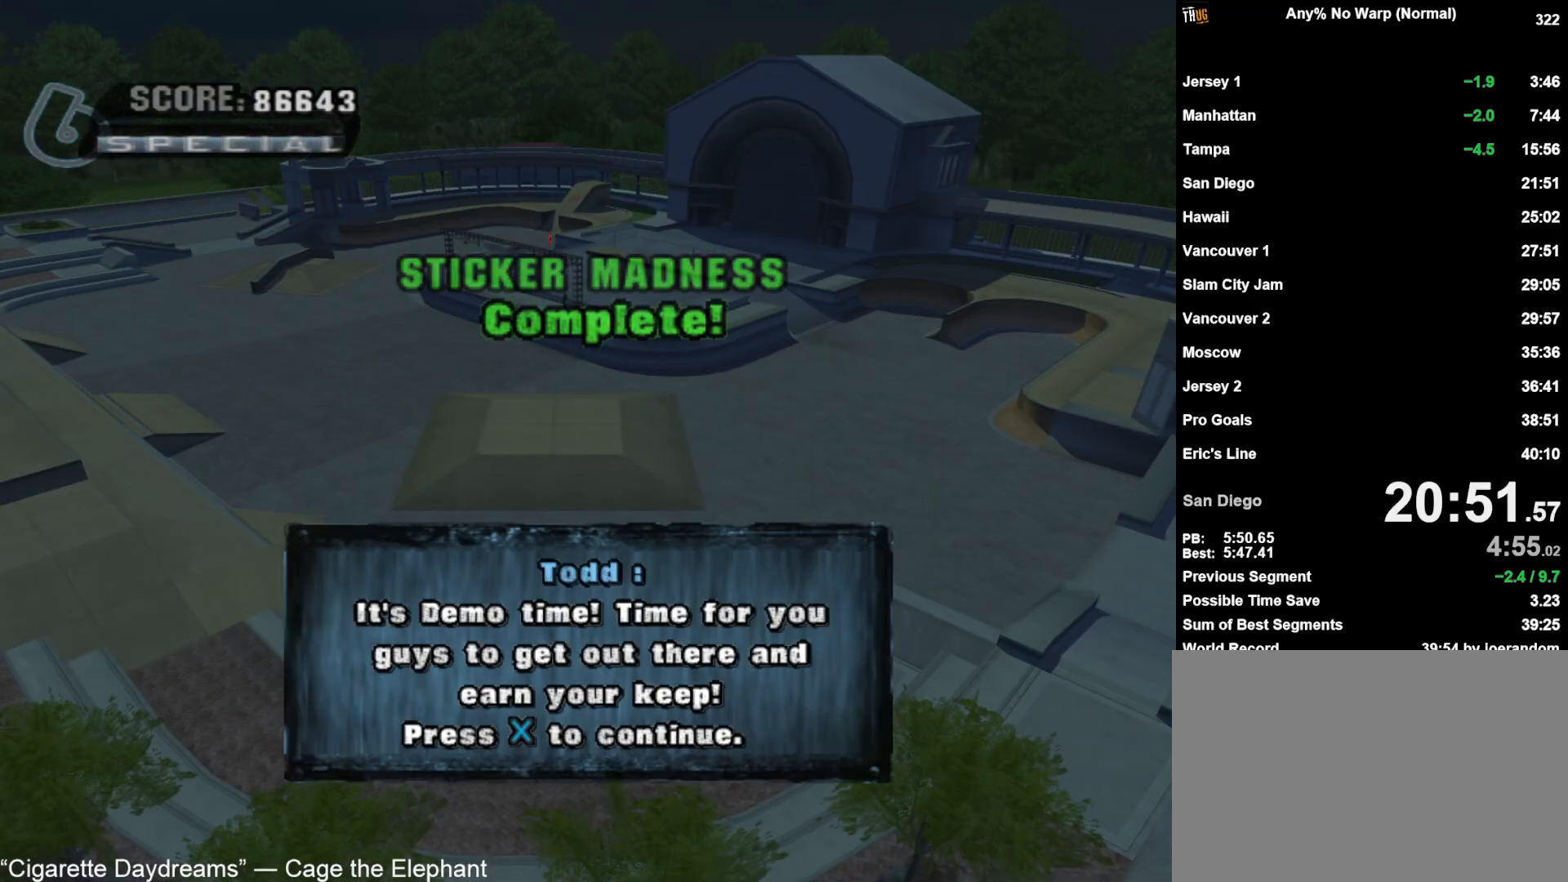
{"dt_ms": 500, "buttons": [], "left_stick": "center", "right_stick": "center", "events": [[33, "CROSS", "down"], [100, "CROSS", "up"], [167, "CROSS", "down"], [233, "CROSS", "up"], [300, "CROSS", "down"], [367, "CROSS", "up"], [433, "CROSS", "down"], [483, "CROSS", "up"]]}
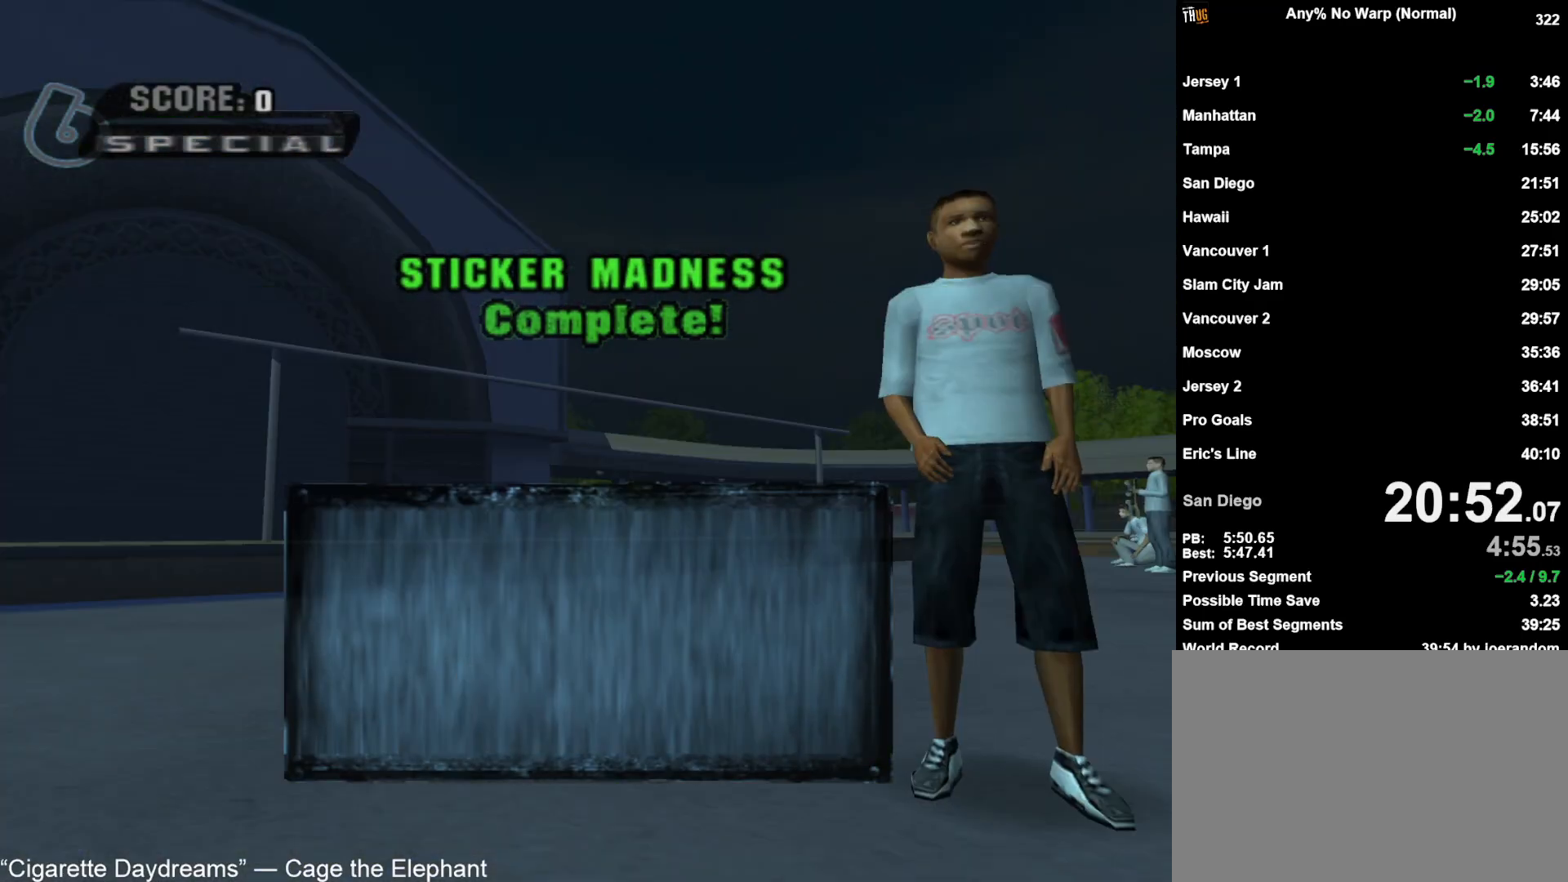
{"dt_ms": 500, "buttons": ["CROSS"], "left_stick": "center", "right_stick": "center", "events": [[83, "CROSS", "down"], [117, "CROSS", "up"], [200, "CROSS", "down"], [250, "CROSS", "up"], [333, "CROSS", "down"], [400, "CROSS", "up"], [467, "CROSS", "down"]]}
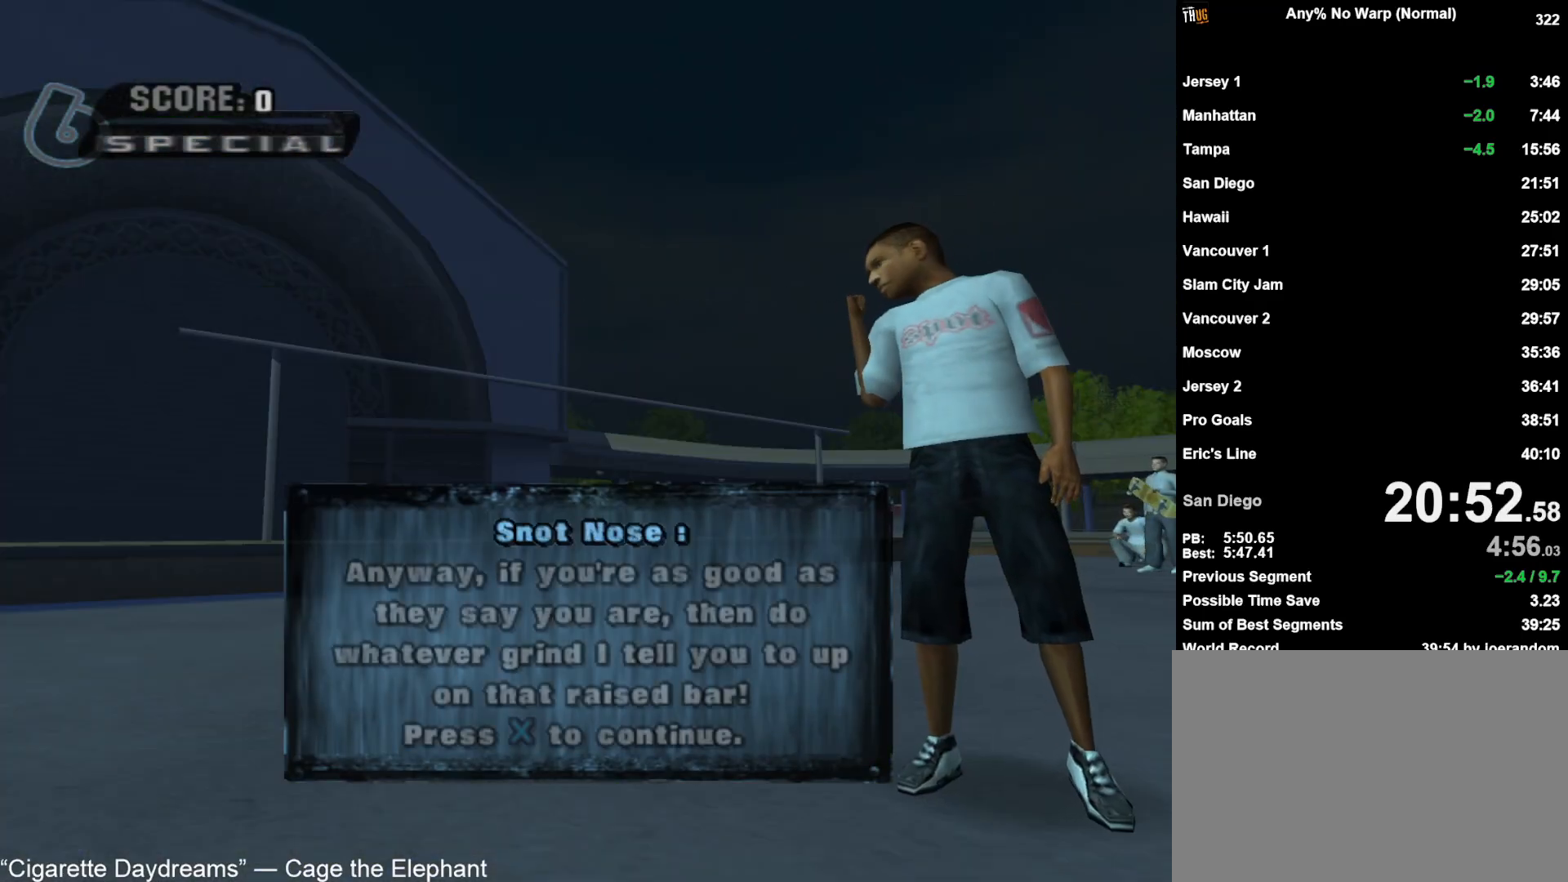
{"dt_ms": 500, "buttons": [], "left_stick": "center", "right_stick": "center", "events": [[33, "CROSS", "up"], [117, "CROSS", "down"], [167, "CROSS", "up"], [250, "CROSS", "down"], [300, "CROSS", "up"], [383, "CROSS", "down"], [433, "CROSS", "up"]]}
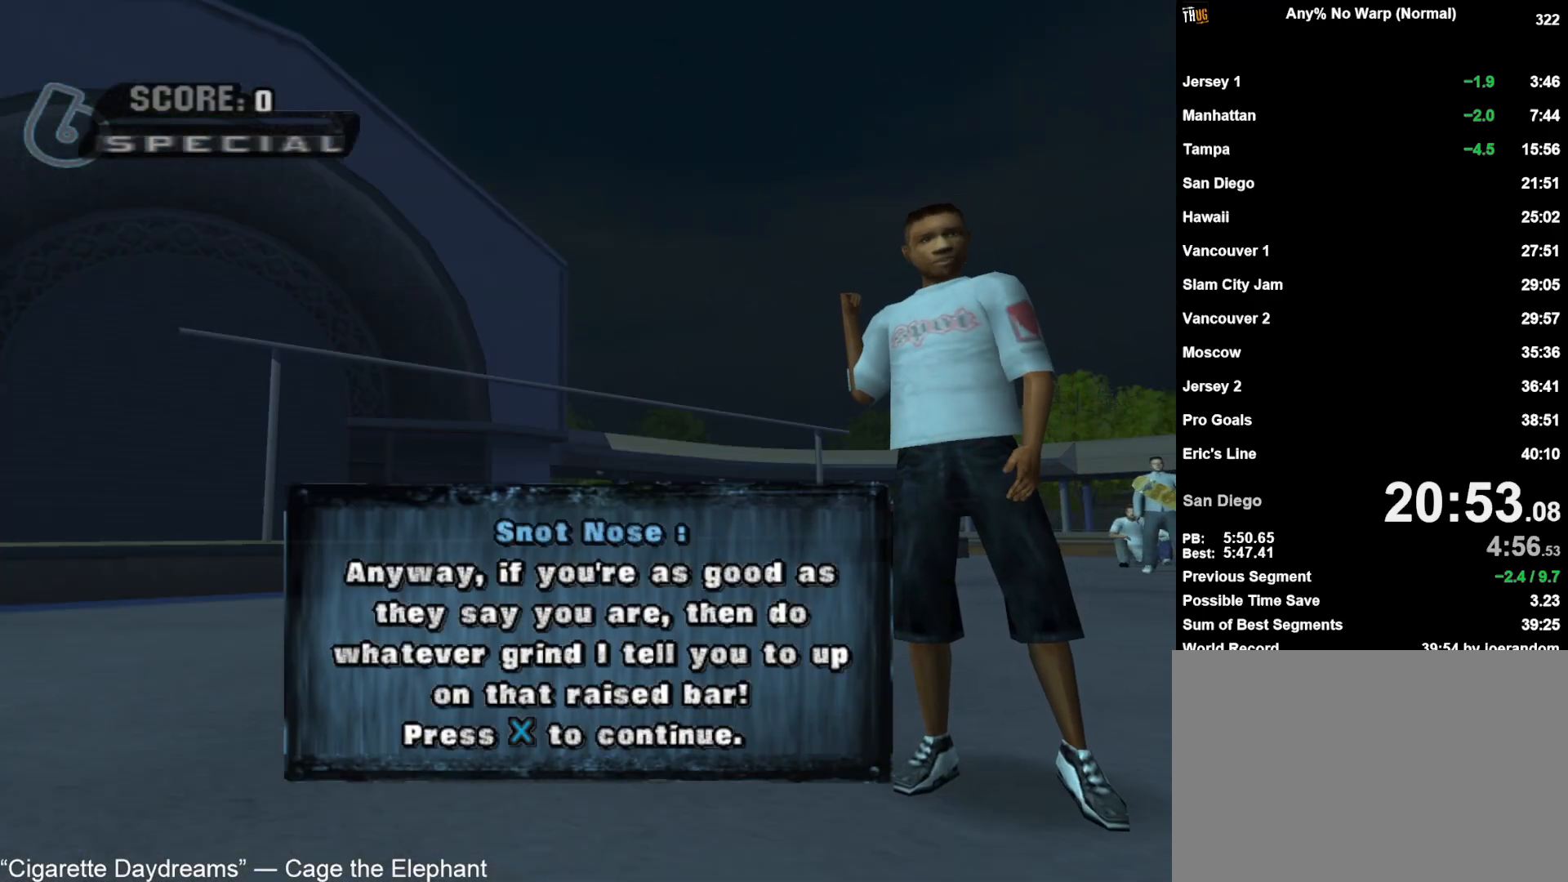
{"dt_ms": 500, "buttons": [], "left_stick": "center", "right_stick": "center", "events": [[17, "CROSS", "down"], [83, "CROSS", "up"], [133, "CROSS", "down"], [200, "CROSS", "up"], [267, "CROSS", "down"], [333, "CROSS", "up"], [400, "CROSS", "down"], [467, "CROSS", "up"]]}
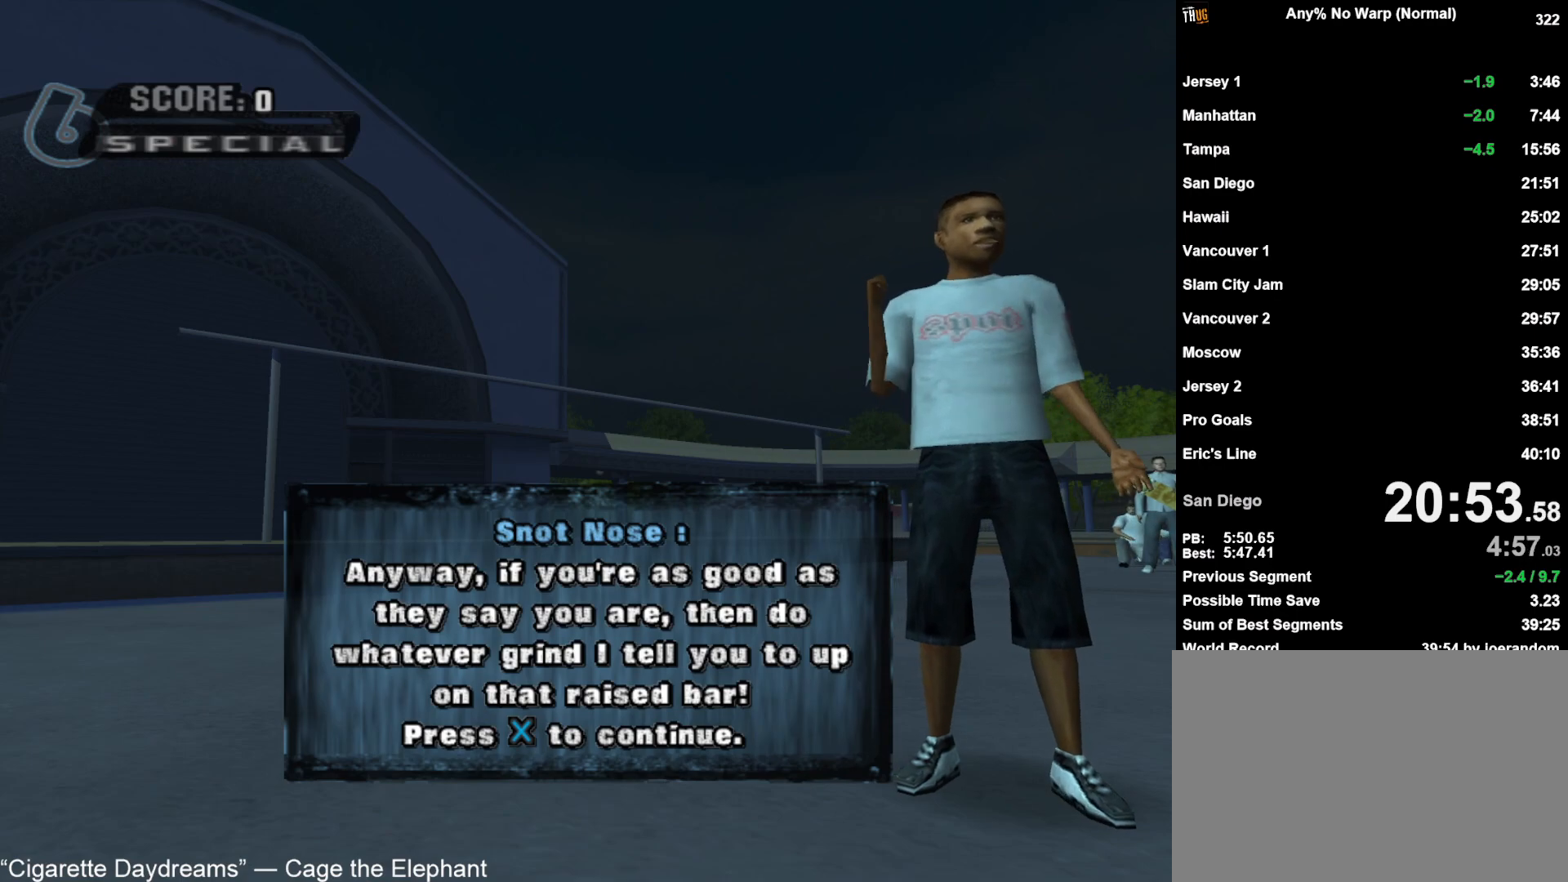
{"dt_ms": 500, "buttons": [], "left_stick": "center", "right_stick": "center", "events": [[33, "CROSS", "down"], [117, "CROSS", "up"], [183, "CROSS", "down"], [250, "CROSS", "up"], [300, "CROSS", "down"], [417, "CROSS", "up"]]}
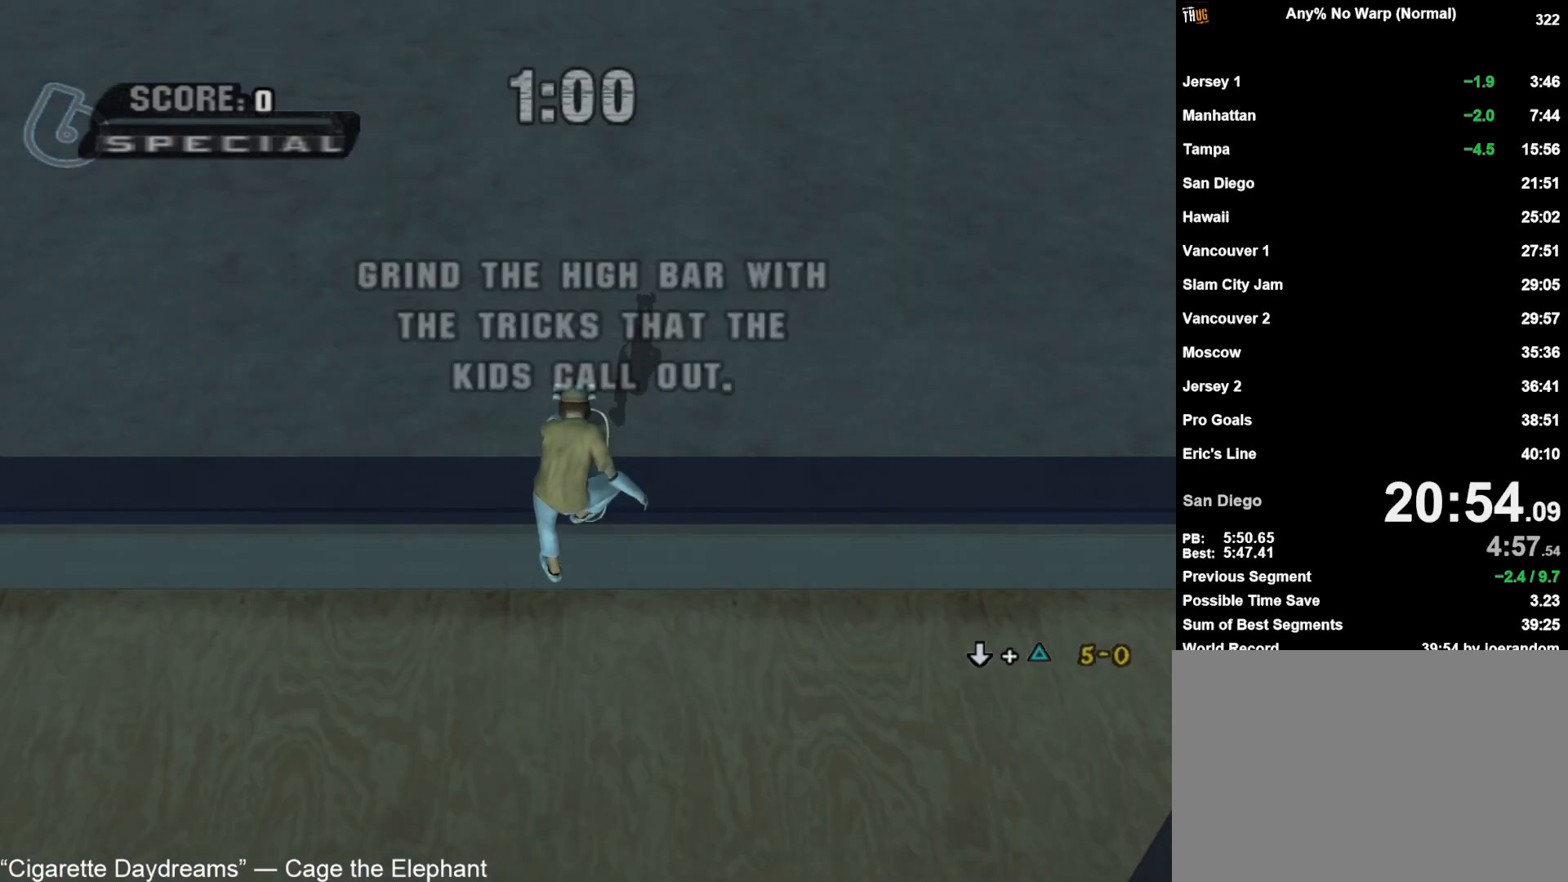
{"dt_ms": 500, "buttons": [], "left_stick": "up", "right_stick": "center", "events": [[133, "left_stick", "up"], [233, "left_stick", "center"], [300, "left_stick", "up"], [383, "left_stick", "center"], [450, "left_stick", "up"]]}
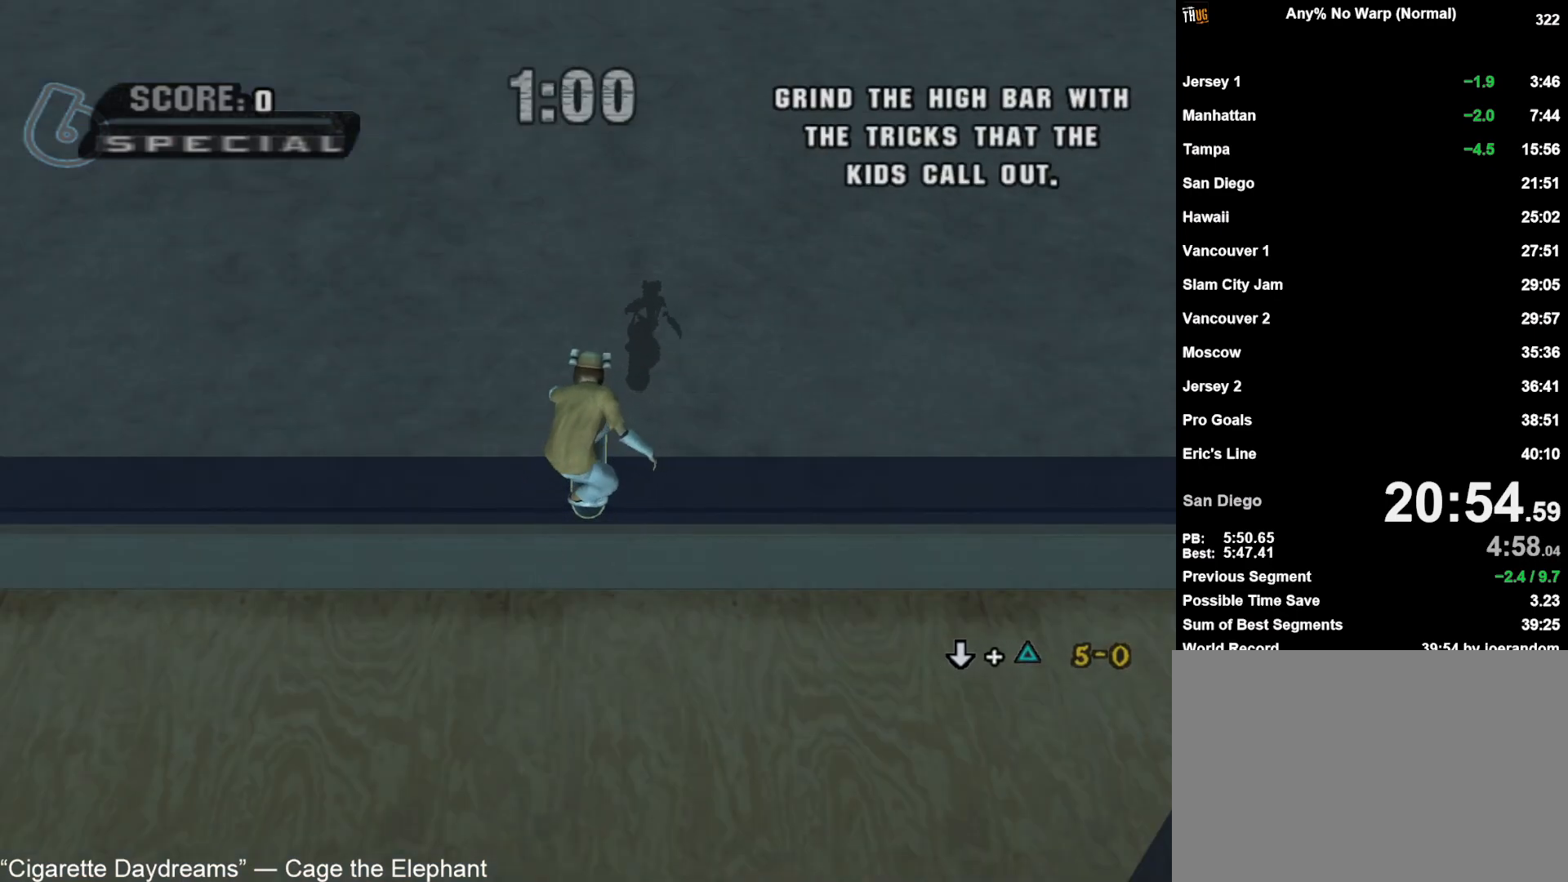
{"dt_ms": 500, "buttons": [], "left_stick": "up", "right_stick": "center", "events": [[67, "left_stick", "center"], [117, "left_stick", "up"], [217, "left_stick", "center"], [283, "left_stick", "up"], [383, "left_stick", "center"], [433, "left_stick", "up"]]}
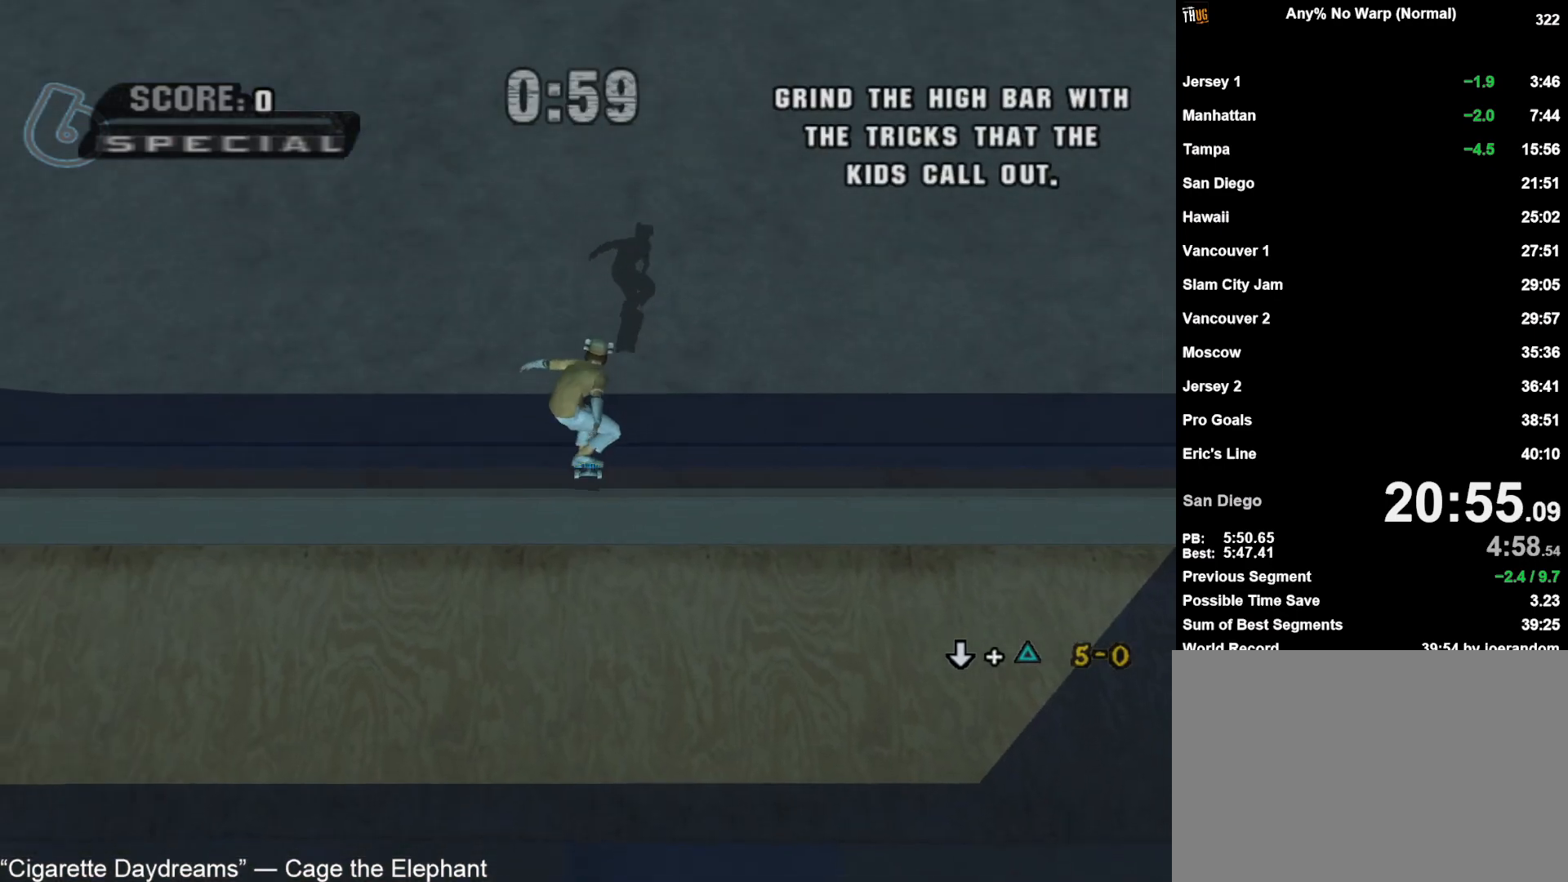
{"dt_ms": 500, "buttons": ["CROSS"], "left_stick": "up", "right_stick": "center", "events": [[33, "left_stick", "center"], [100, "left_stick", "up"], [167, "CROSS", "down"], [217, "left_stick", "center"], [267, "left_stick", "up"], [383, "left_stick", "center"], [467, "left_stick", "up"]]}
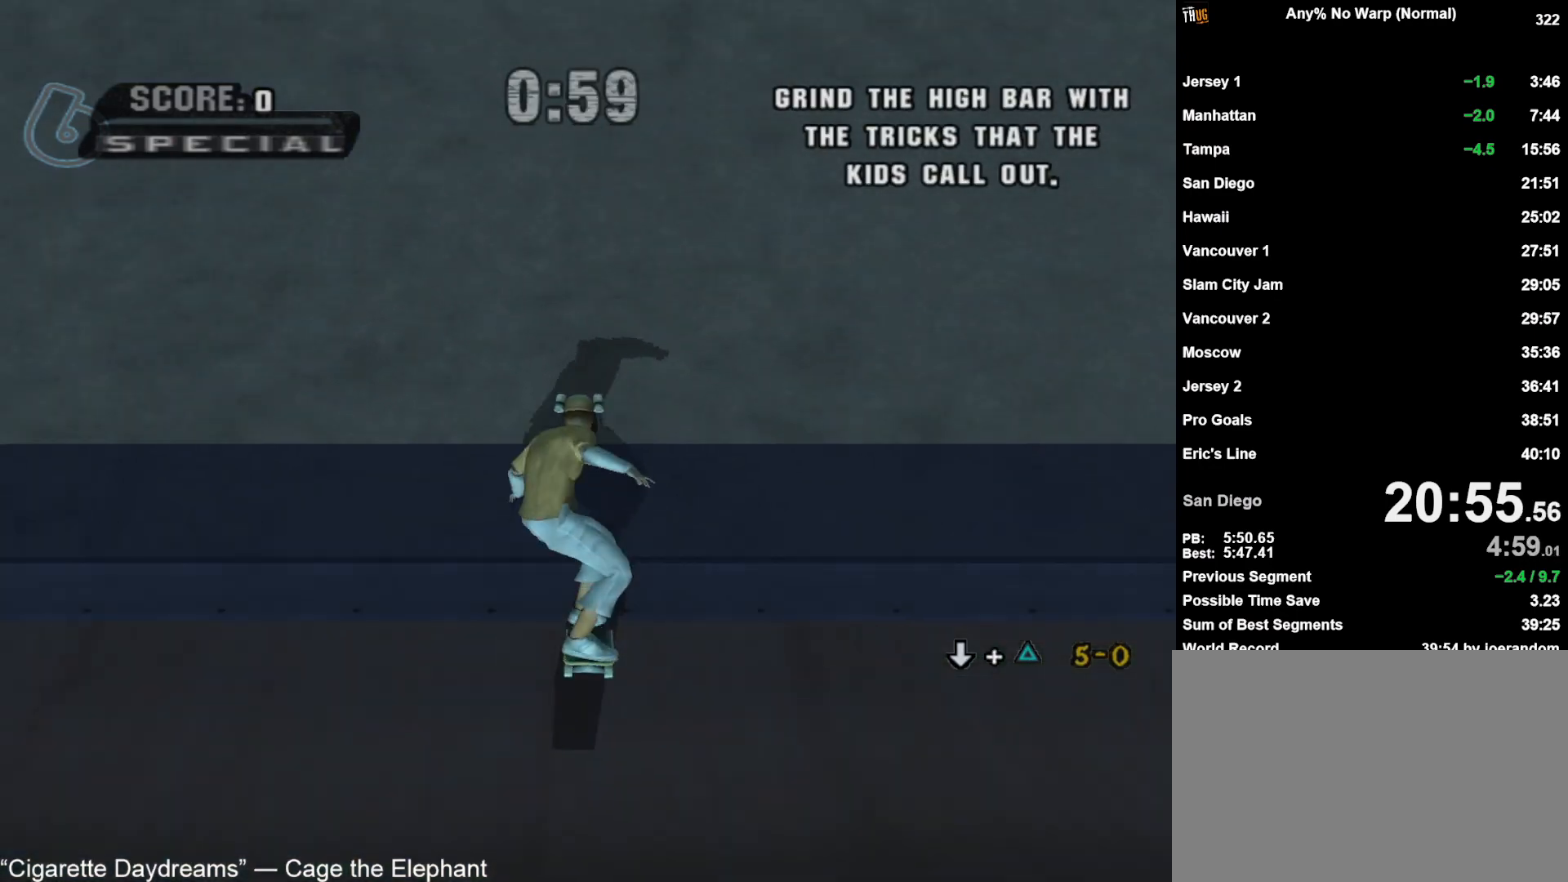
{"dt_ms": 500, "buttons": ["L1"], "left_stick": "center", "right_stick": "center", "events": [[83, "left_stick", "up-left"], [100, "CROSS", "up"], [133, "CIRCLE", "down"], [133, "L1", "down"], [183, "CIRCLE", "up"], [200, "left_stick", "center"], [233, "CIRCLE", "down"], [267, "left_stick", "down"], [317, "CIRCLE", "up"], [450, "left_stick", "up"], [500, "left_stick", "center"]]}
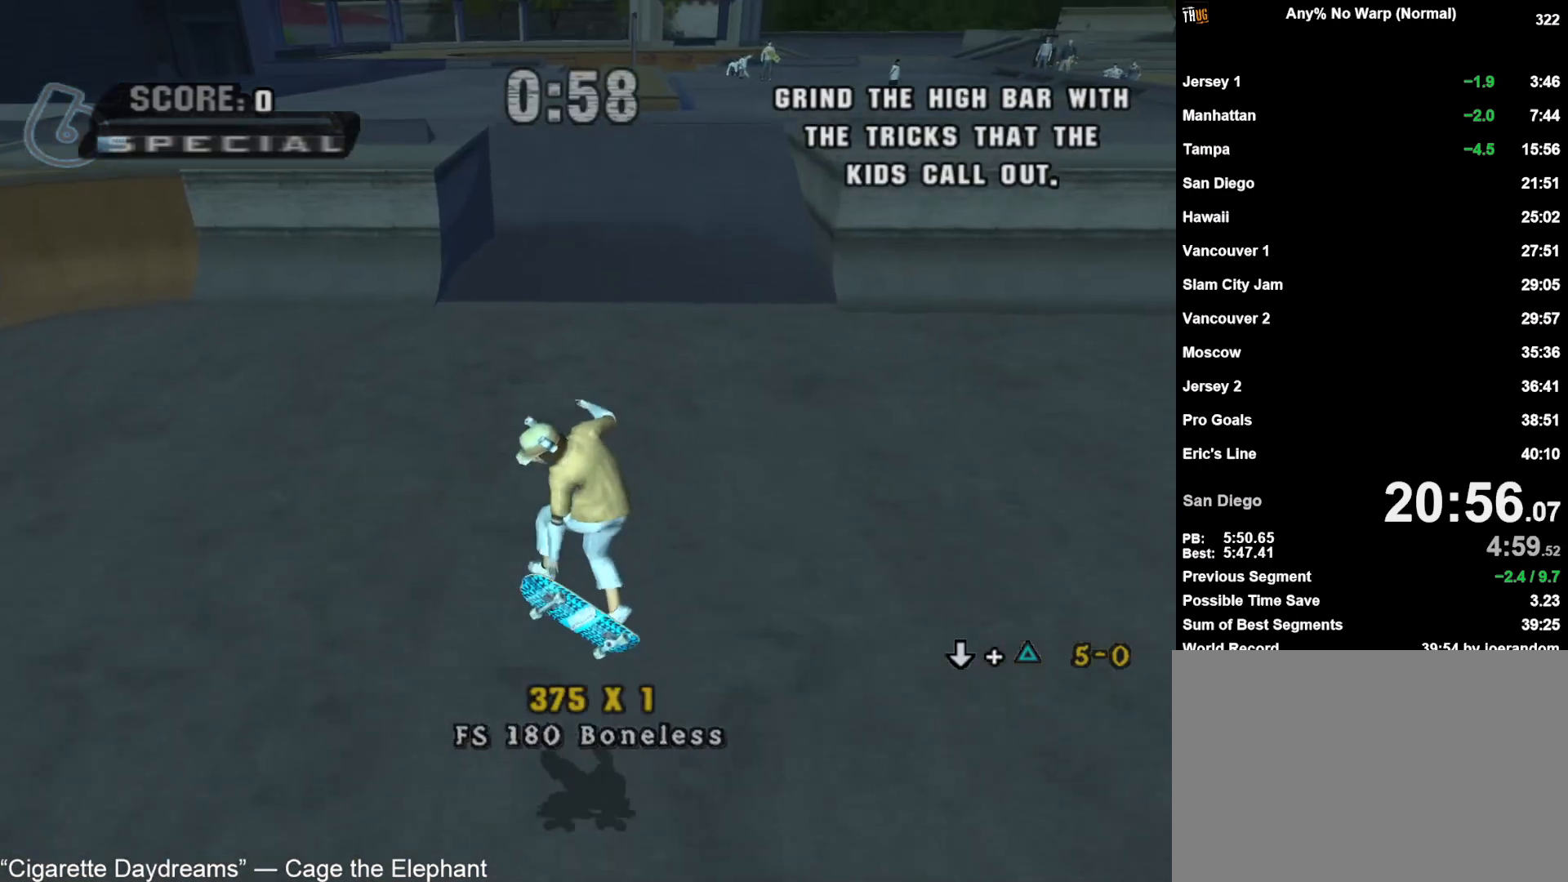
{"dt_ms": 500, "buttons": ["L1", "R1"], "left_stick": "down", "right_stick": "center", "events": [[33, "L1", "up"], [33, "left_stick", "down"], [133, "CROSS", "down"], [133, "left_stick", "up"], [200, "left_stick", "center"], [250, "left_stick", "down"], [400, "CROSS", "up"], [433, "L1", "down"], [433, "R1", "down"]]}
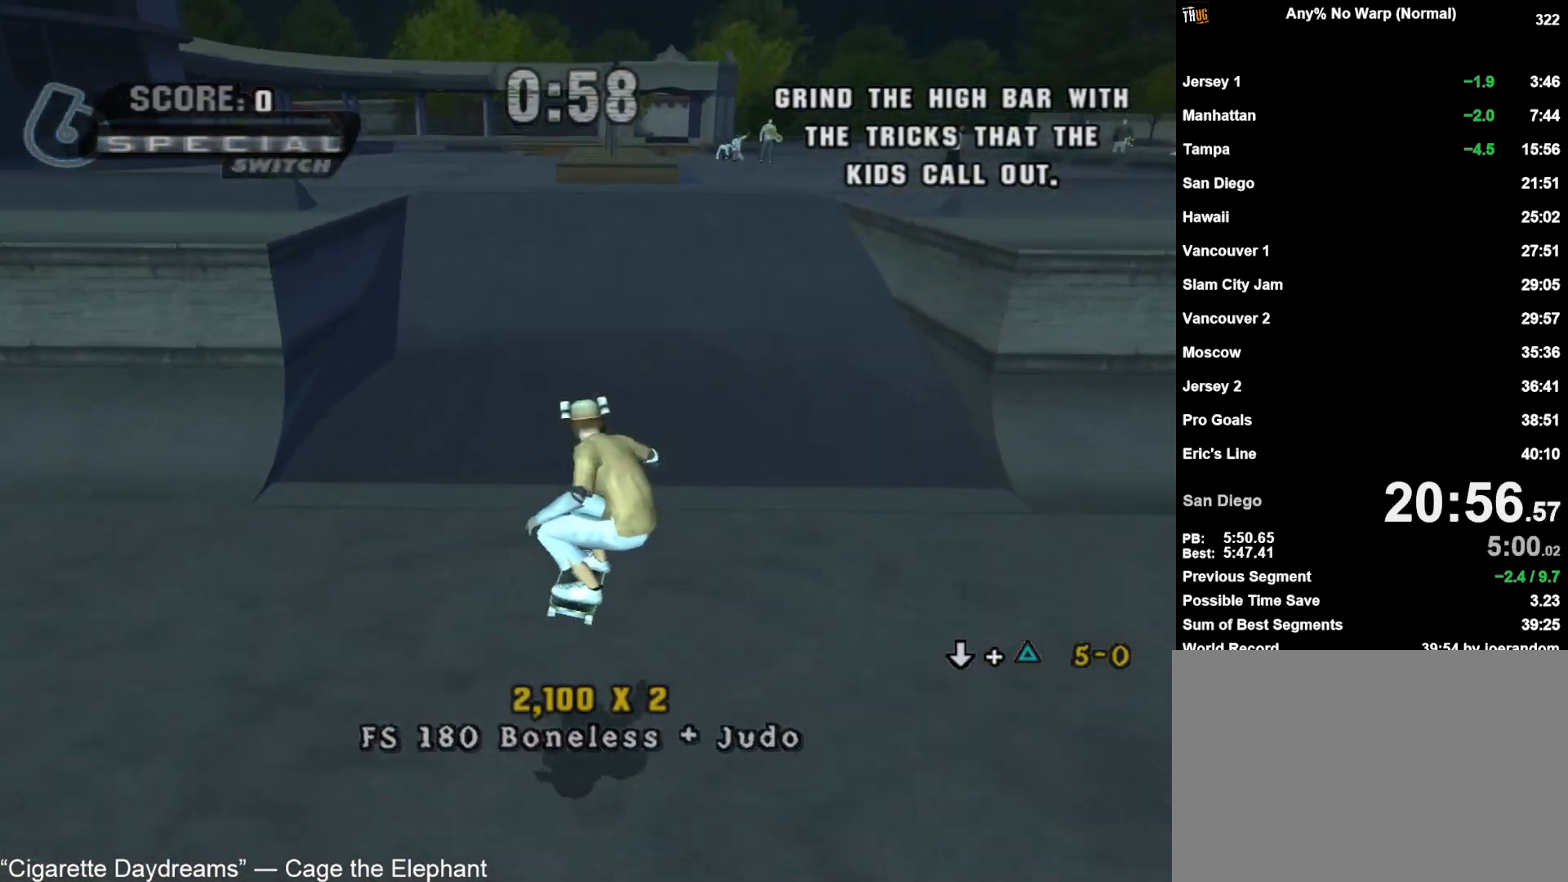
{"dt_ms": 500, "buttons": [], "left_stick": "up", "right_stick": "center", "events": [[50, "R1", "up"], [100, "L1", "up"], [333, "left_stick", "center"], [400, "left_stick", "up"]]}